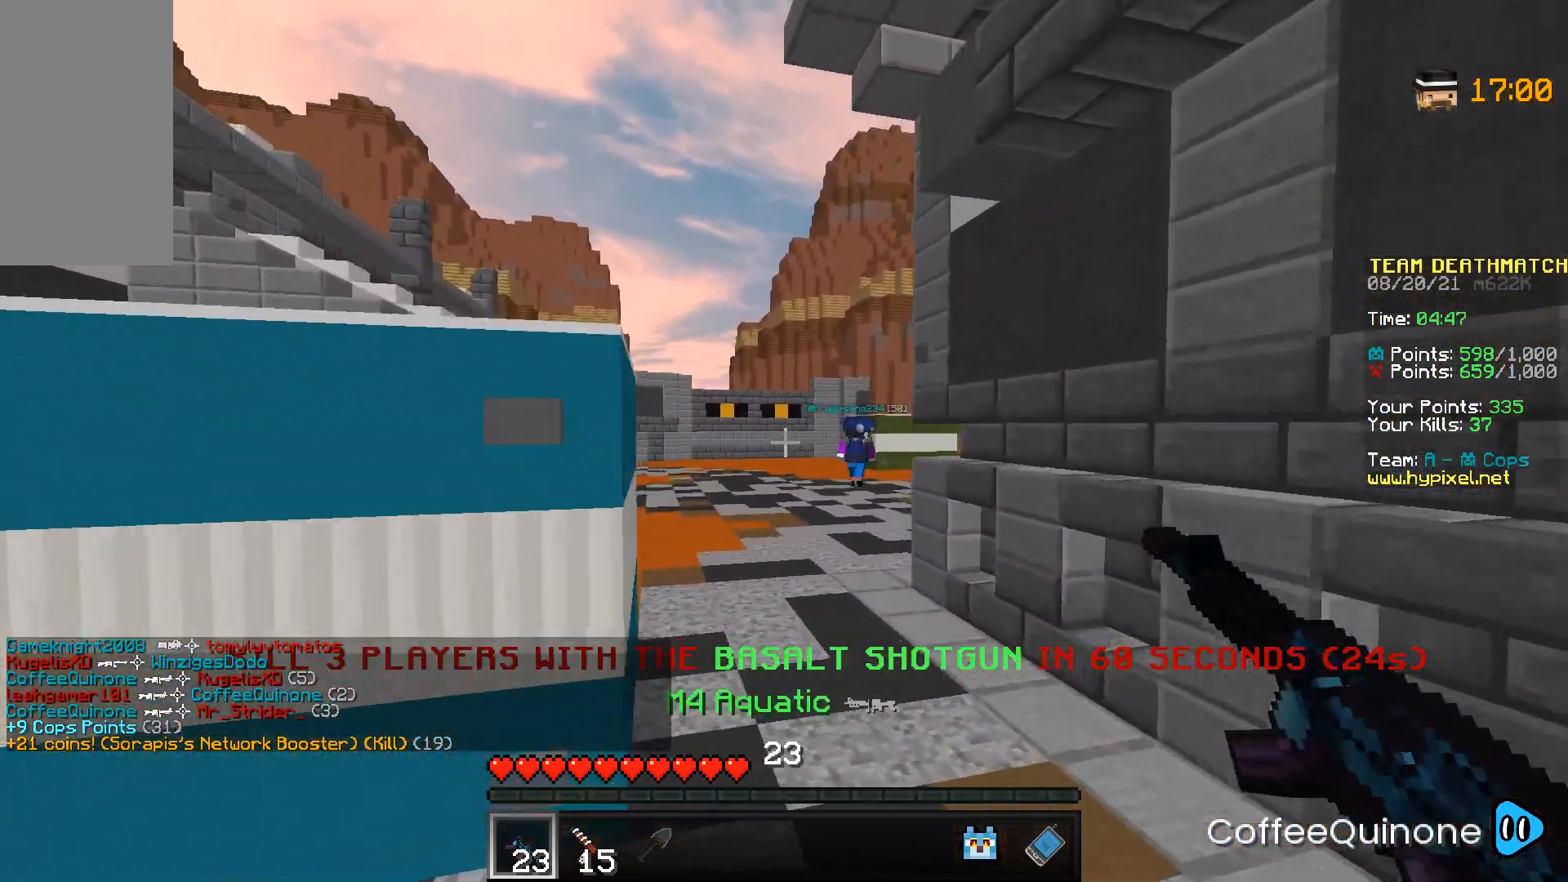
Gameplay with keyboard and mouse; each line is a JSON object with the keys and mouse buttons held at the frame after it. "events" lists presses ("down") and releases ("up") of "a", "d", "s", "space", "w", "mouse_left" and "mouse_right" between this image and that frame as [ms after this image, input, new state], when the widget could be followed in between. "mouse_left", "mouse_right" = the "left", "right" buttons of the "mouse" list. No other keys are recorded. Fast repeated clicks can show as one long hold. Mouse movement is not recorded.
{"keys": ["w"], "mouse": [], "events": [[33, "space", "down"], [300, "space", "up"]]}
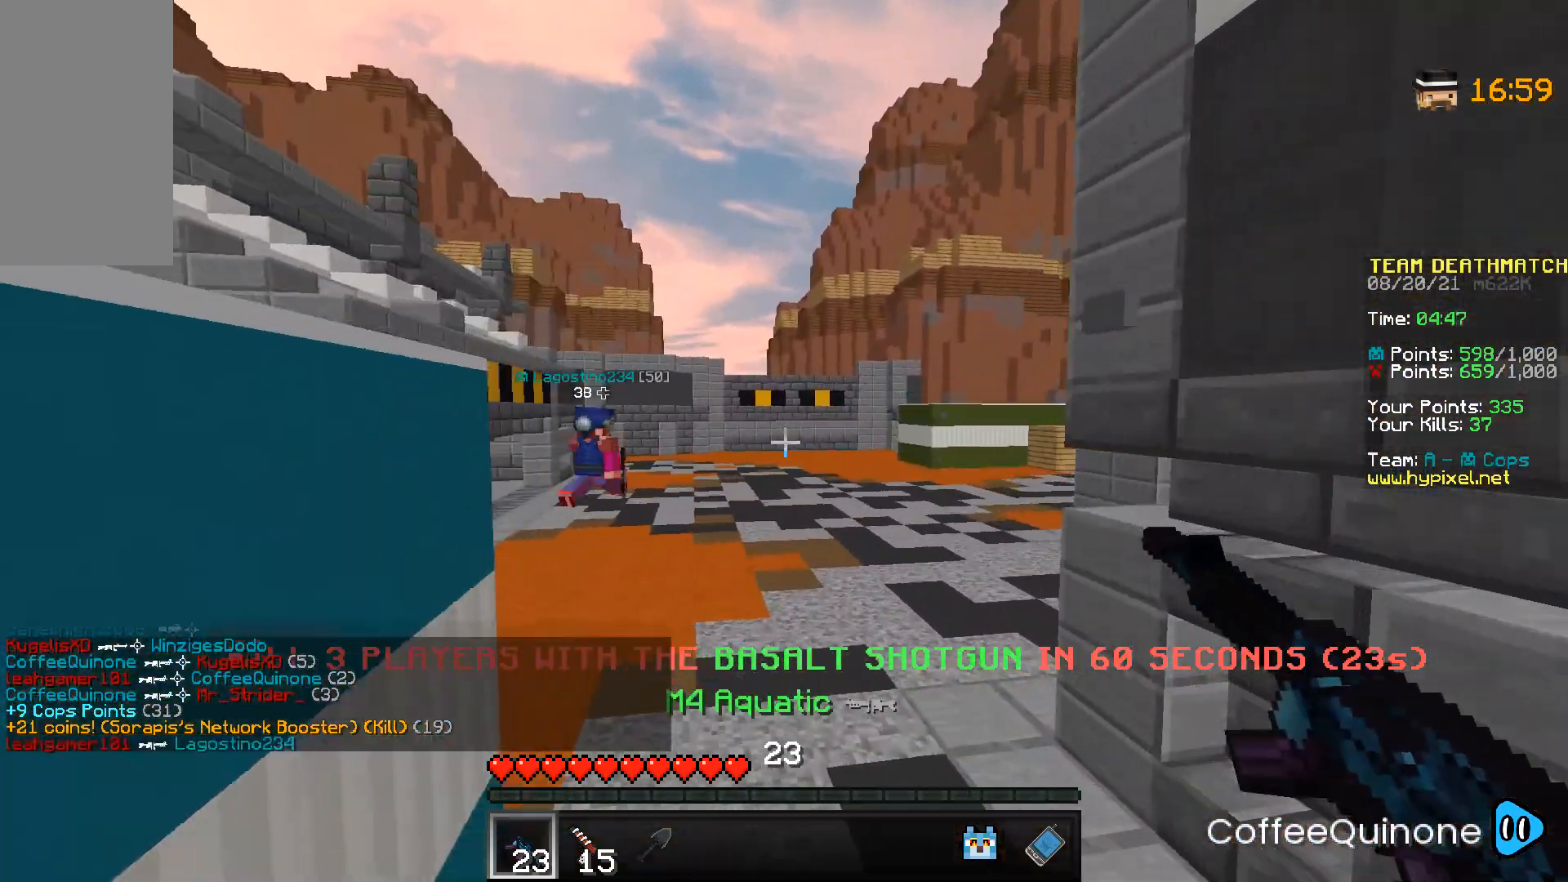
{"keys": ["a", "s"], "mouse": [], "events": [[34, "a", "down"], [167, "space", "down"], [401, "space", "up"], [434, "w", "up"], [501, "s", "down"]]}
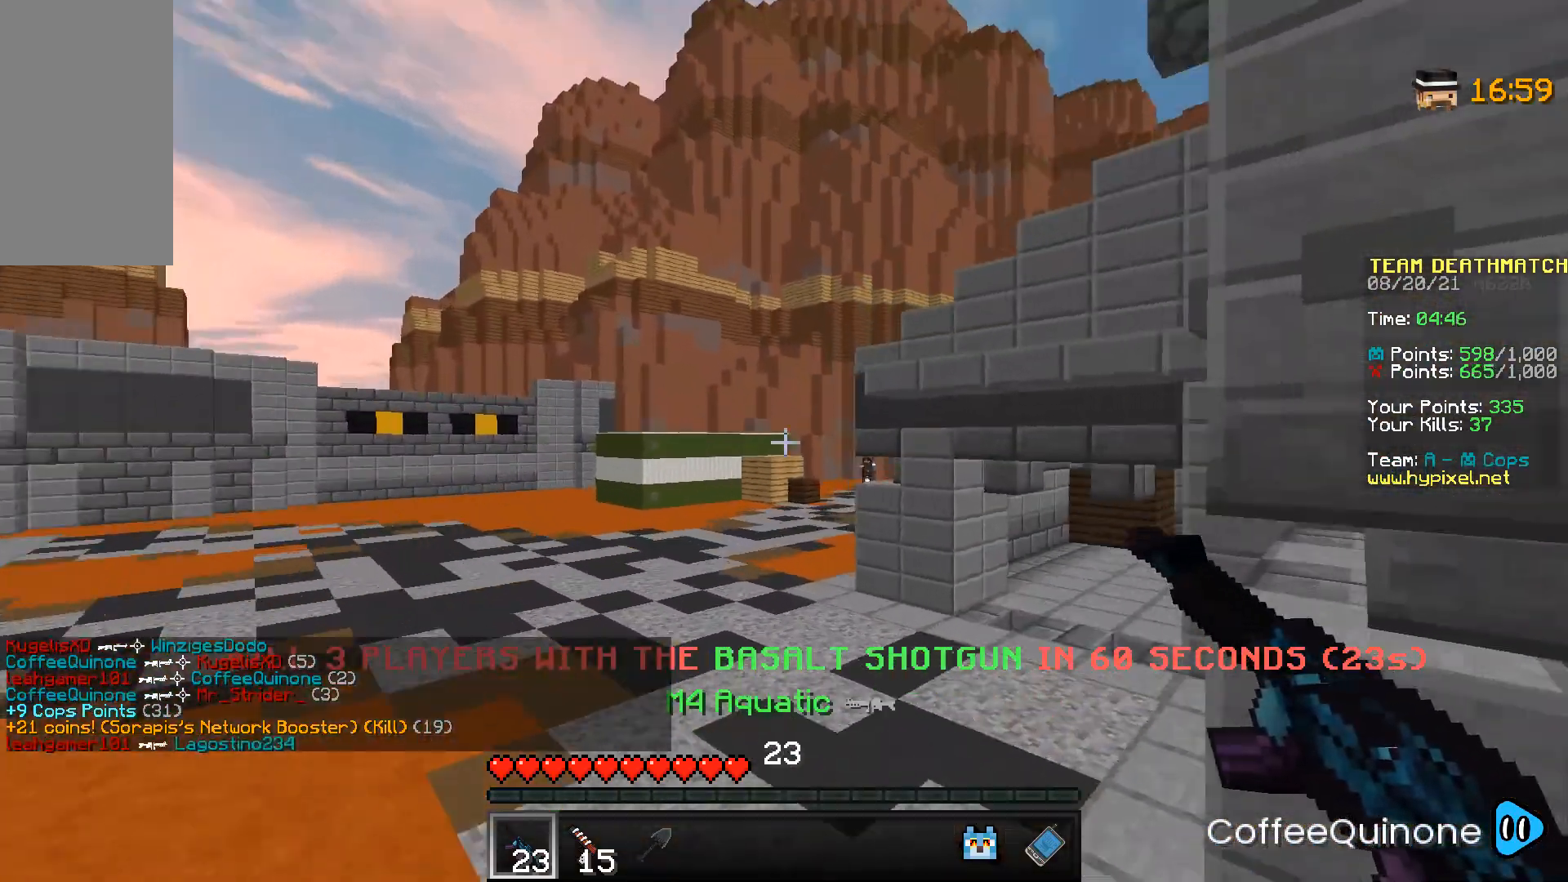
{"keys": ["a", "s"], "mouse": ["right"], "events": [[333, "mouse_right", "down"]]}
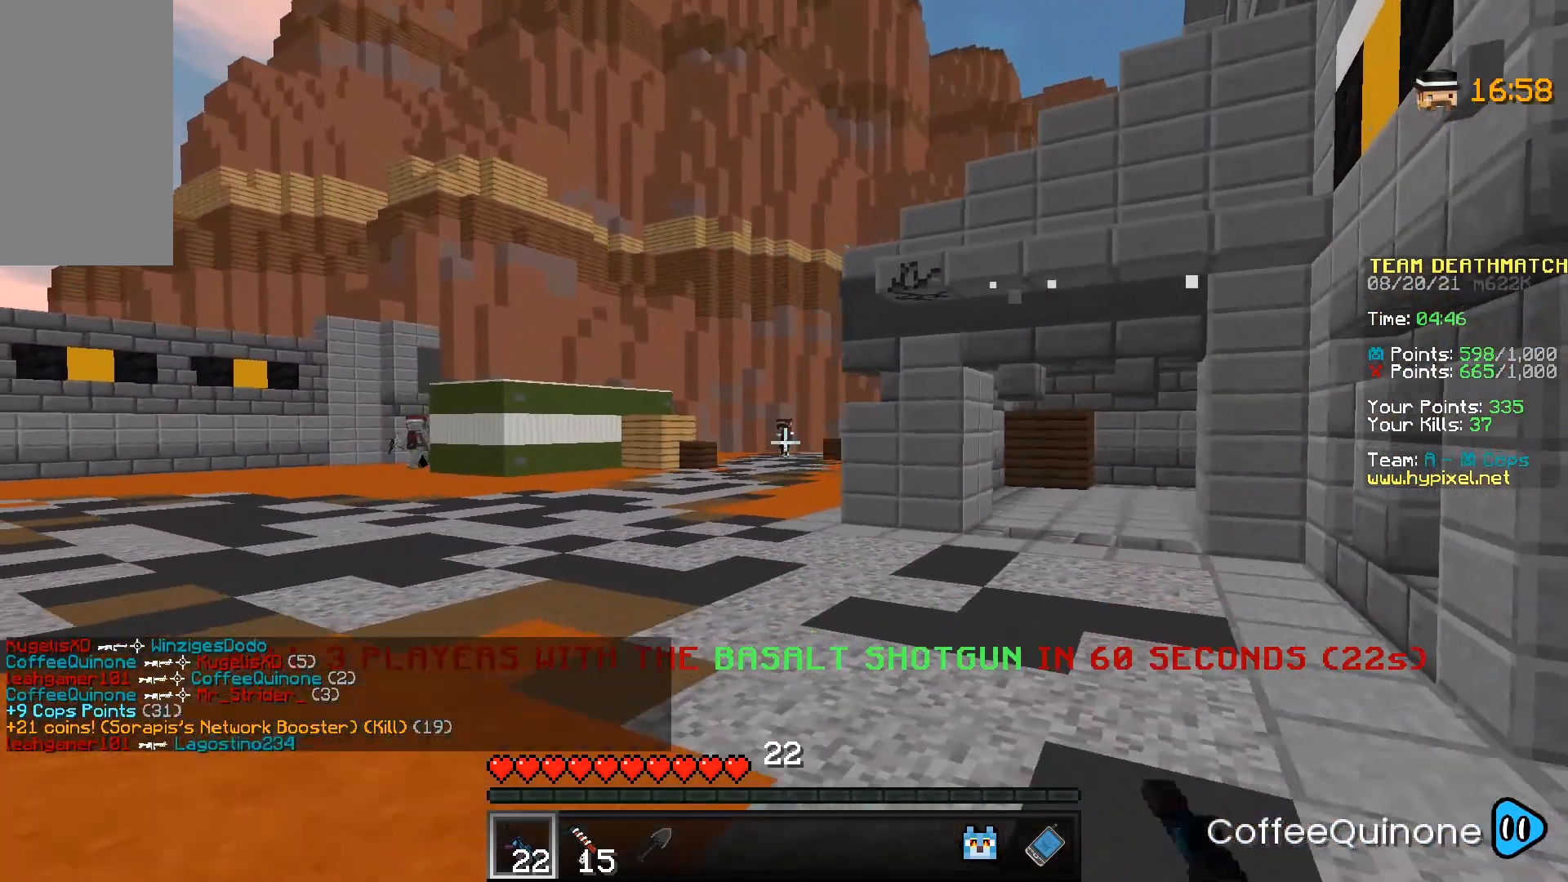
{"keys": ["d", "s"], "mouse": ["right"], "events": [[234, "a", "up"], [367, "d", "down"]]}
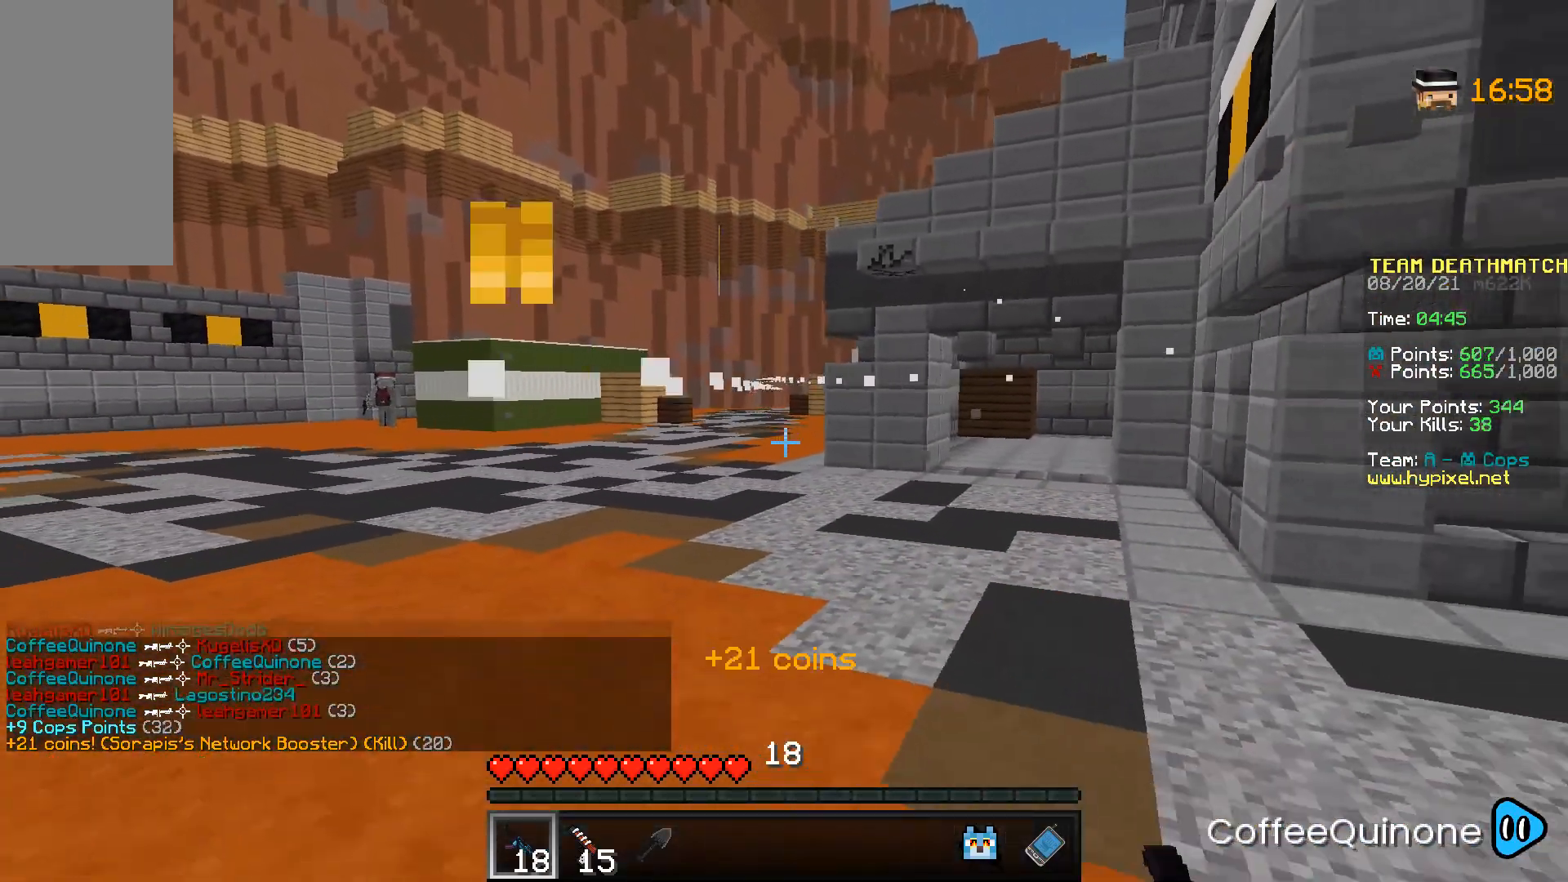
{"keys": ["a"], "mouse": [], "events": [[133, "d", "up"], [233, "a", "down"], [233, "mouse_right", "up"], [267, "s", "up"]]}
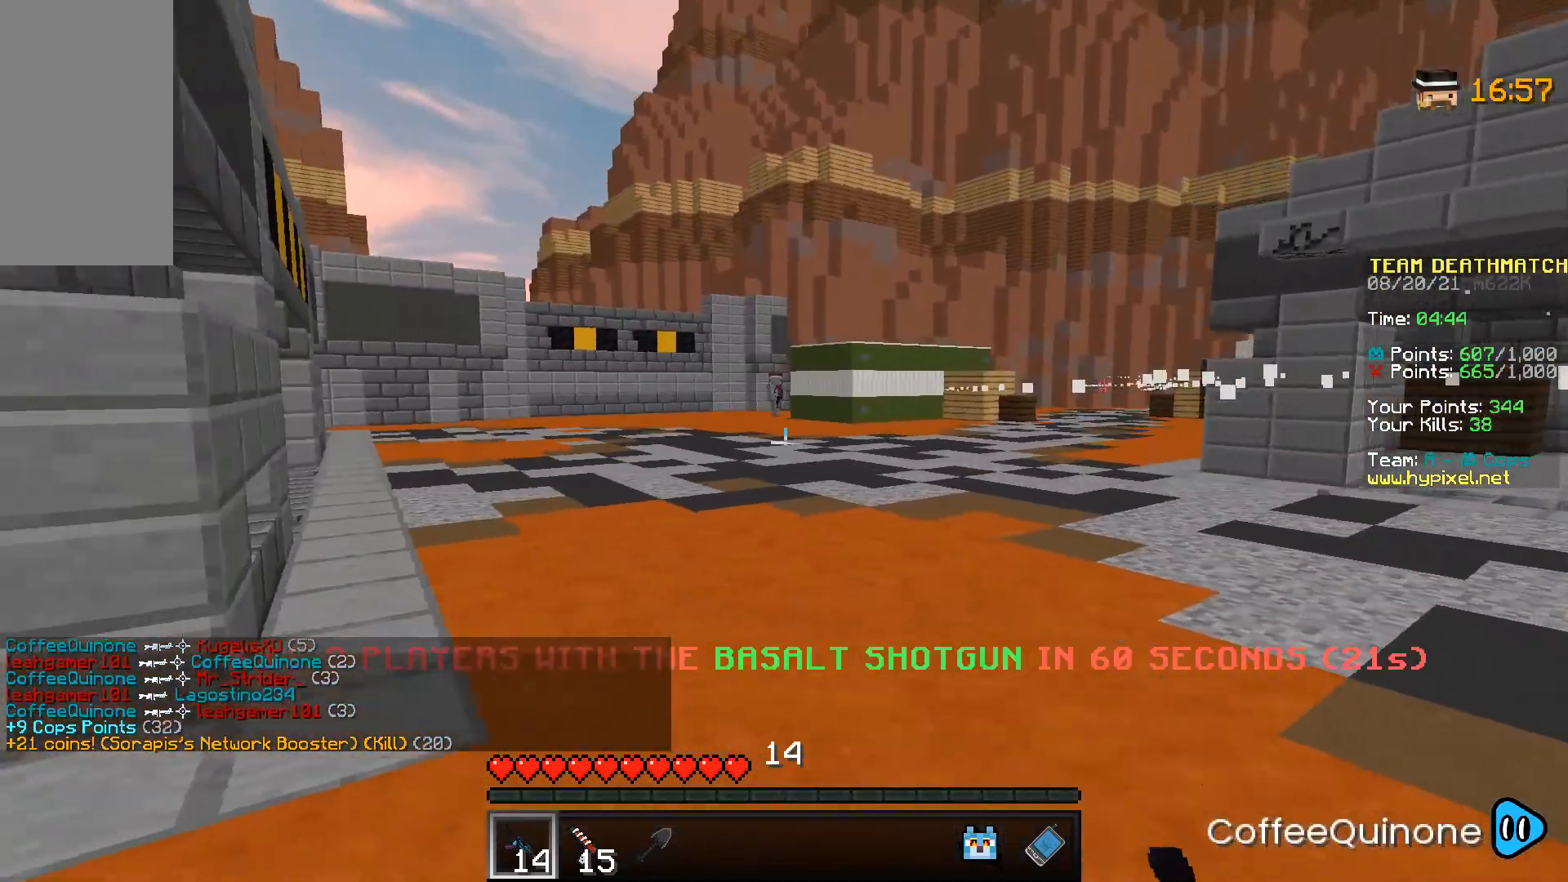
{"keys": [], "mouse": ["right"], "events": [[100, "mouse_right", "down"], [100, "w", "down"], [367, "w", "up"], [434, "a", "up"]]}
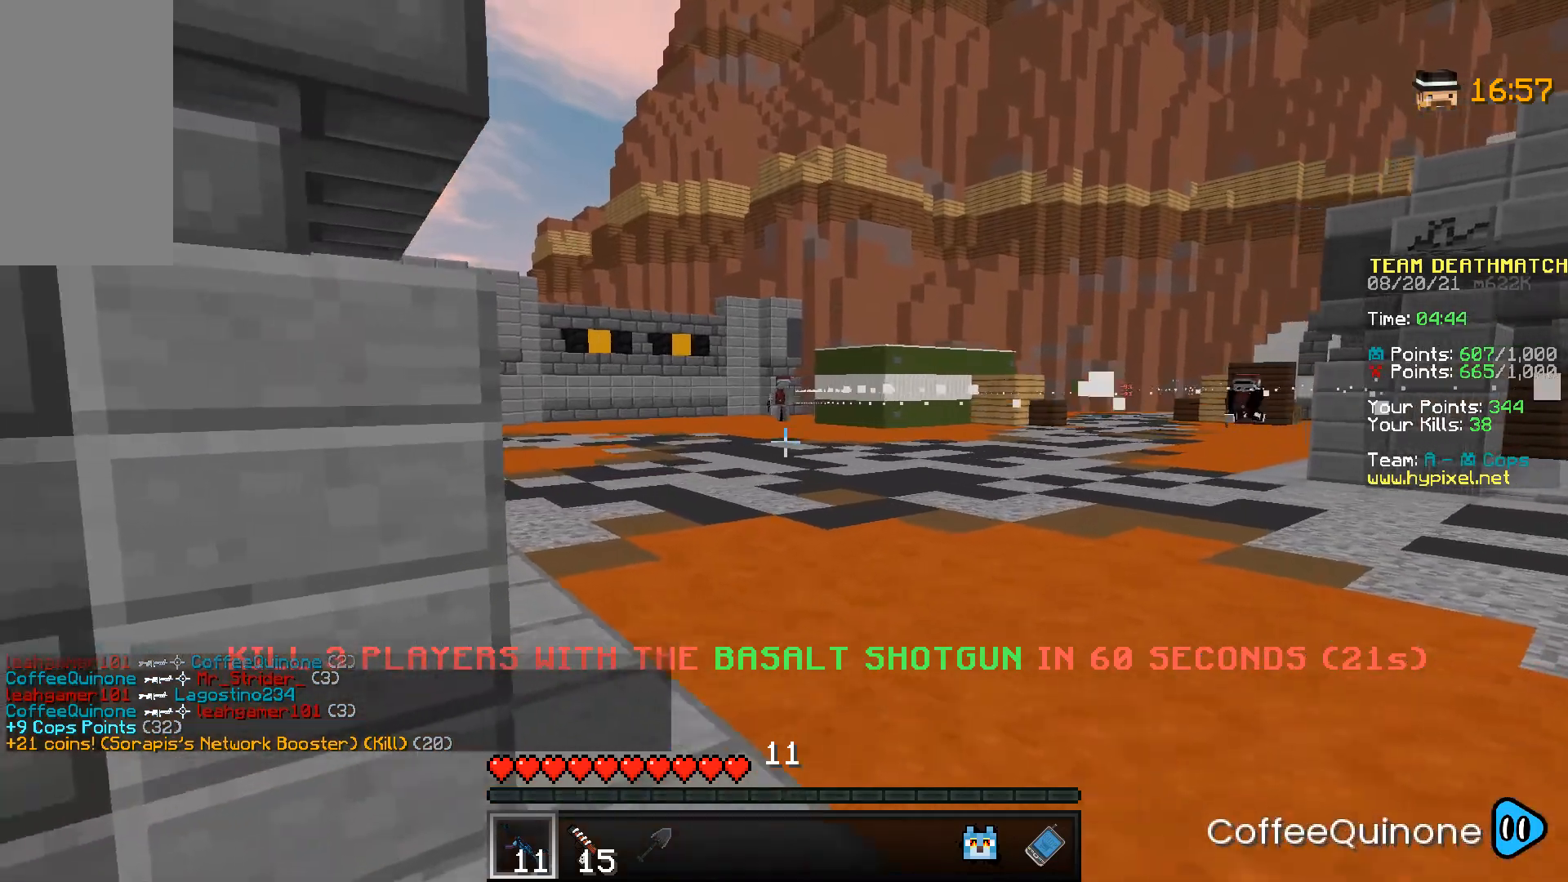
{"keys": ["d"], "mouse": ["right"], "events": [[100, "d", "down"]]}
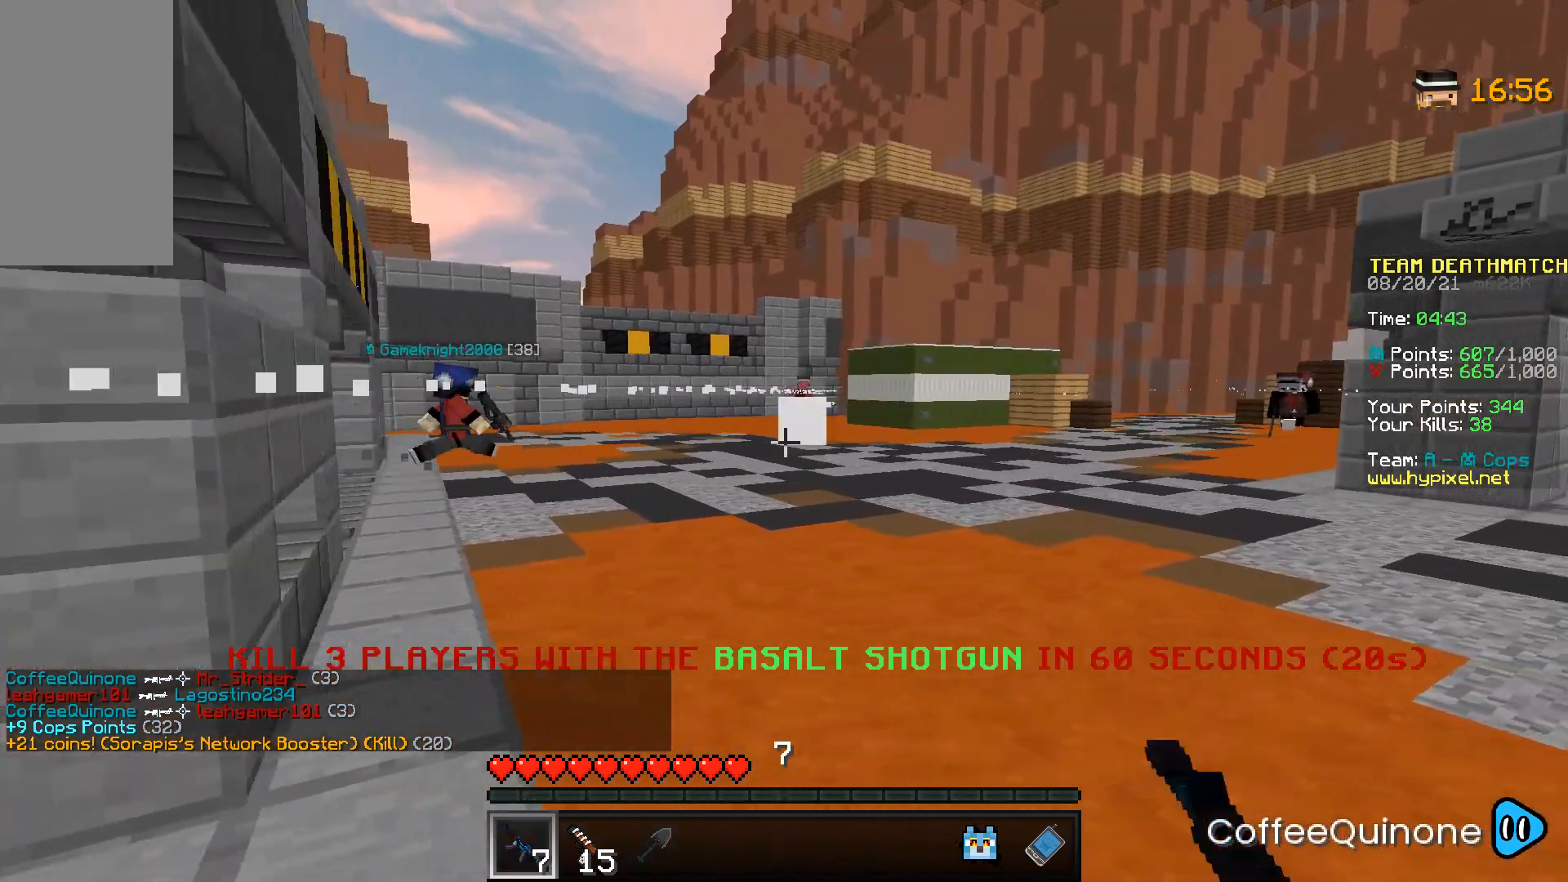
{"keys": ["d"], "mouse": [], "events": [[301, "mouse_right", "up"]]}
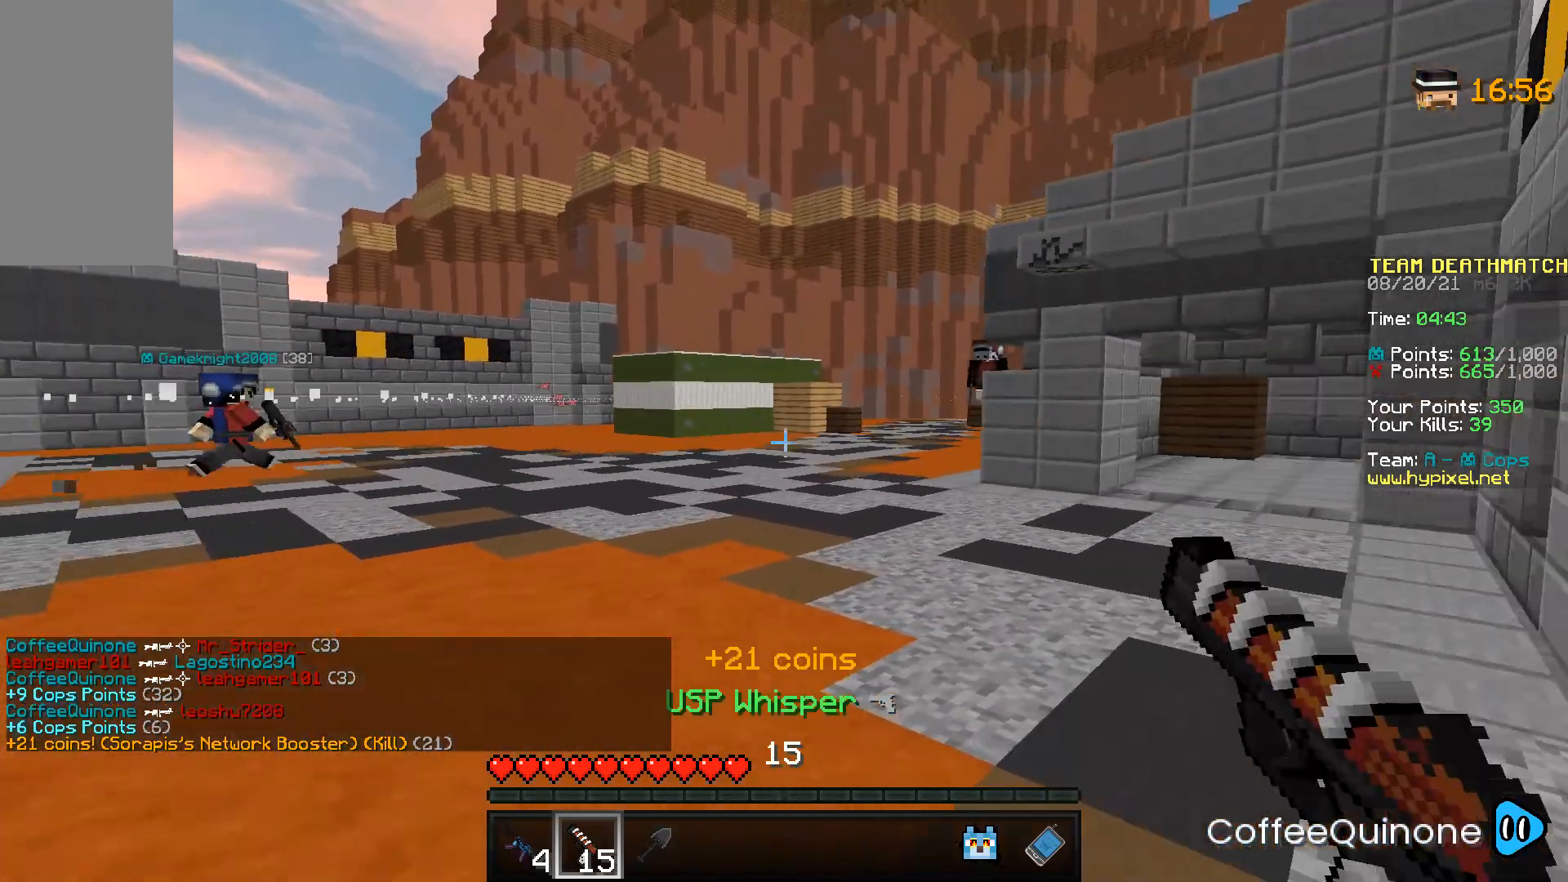
{"keys": ["a", "s"], "mouse": [], "events": [[400, "a", "down"], [434, "d", "up"], [467, "s", "down"]]}
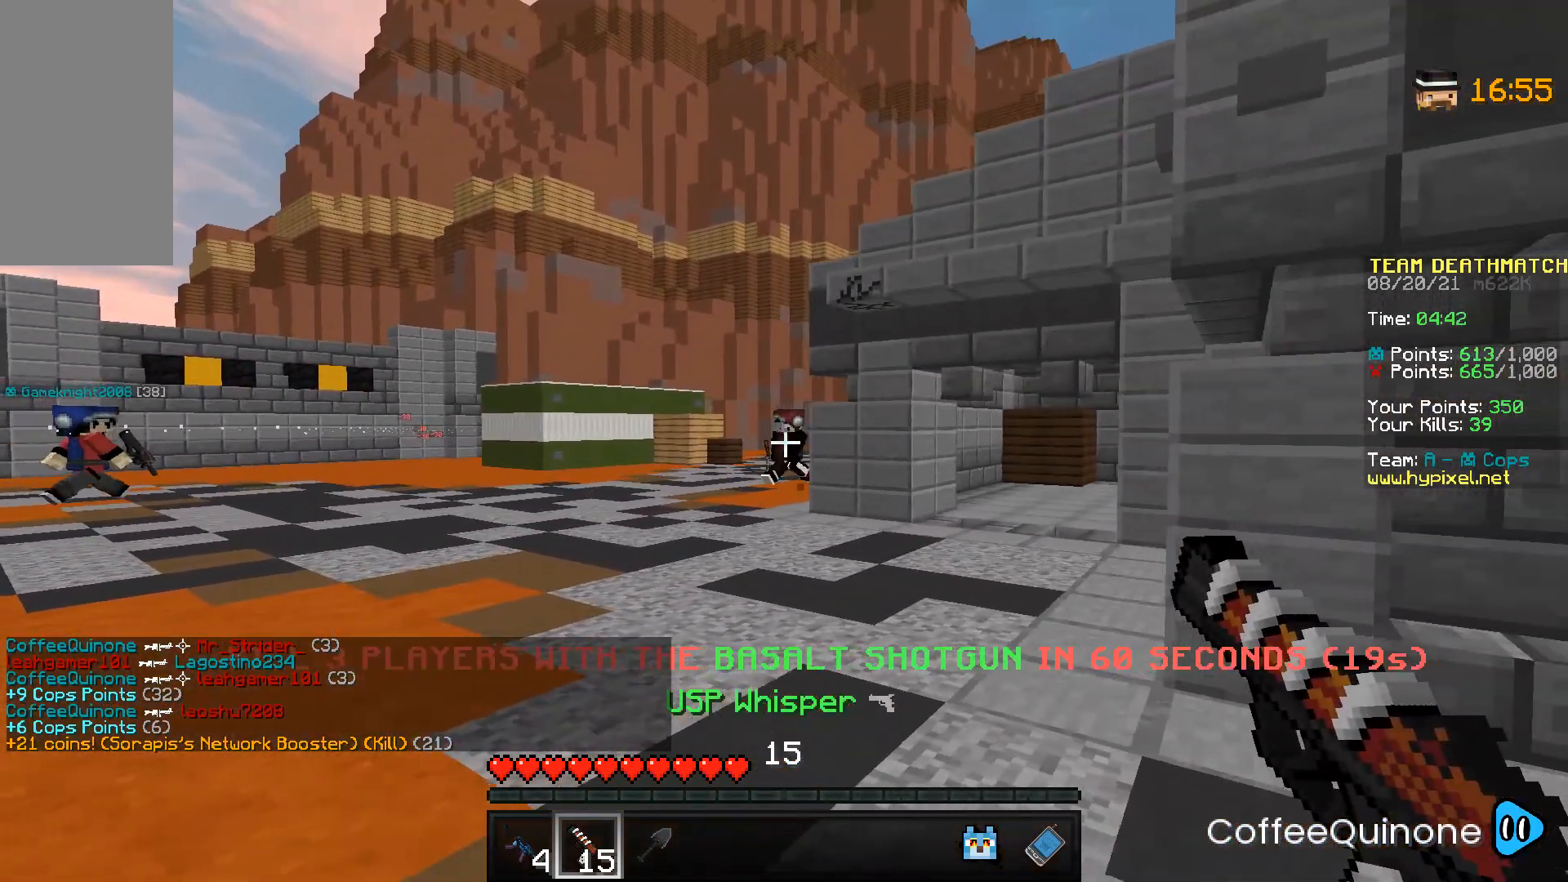
{"keys": ["a", "s"], "mouse": ["right"], "events": [[67, "mouse_right", "down"], [100, "mouse_right", "up"], [201, "mouse_right", "down"], [267, "mouse_right", "up"], [301, "mouse_right", "down"], [367, "mouse_right", "up"], [434, "mouse_right", "down"]]}
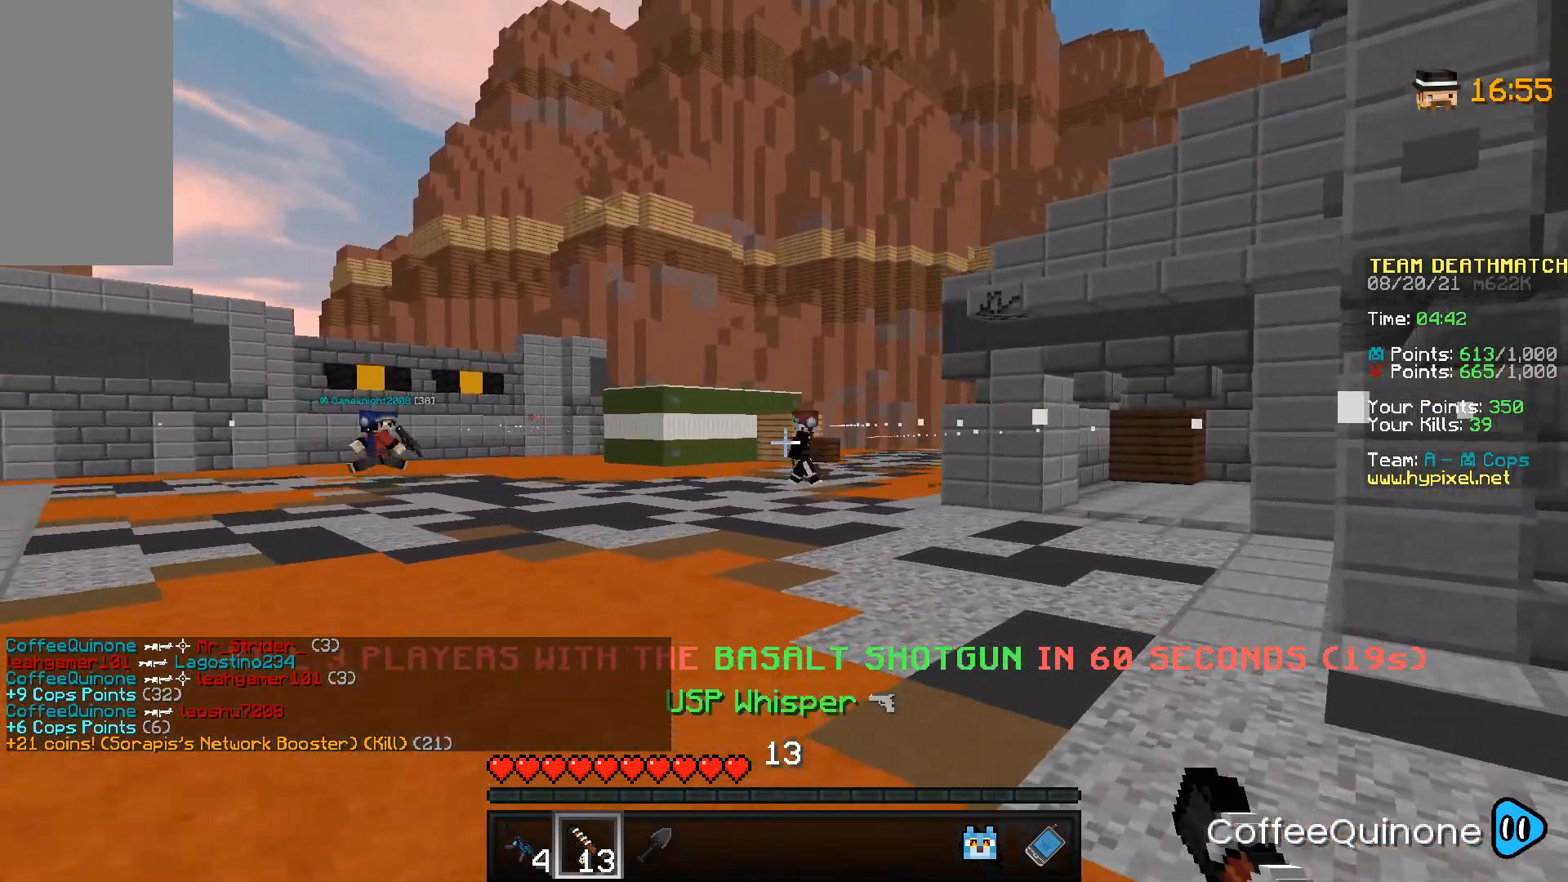
{"keys": ["a"], "mouse": ["right"], "events": [[167, "mouse_right", "up"], [233, "mouse_right", "down"], [300, "mouse_right", "up"], [367, "mouse_right", "down"], [367, "s", "up"], [434, "mouse_right", "up"], [500, "mouse_right", "down"]]}
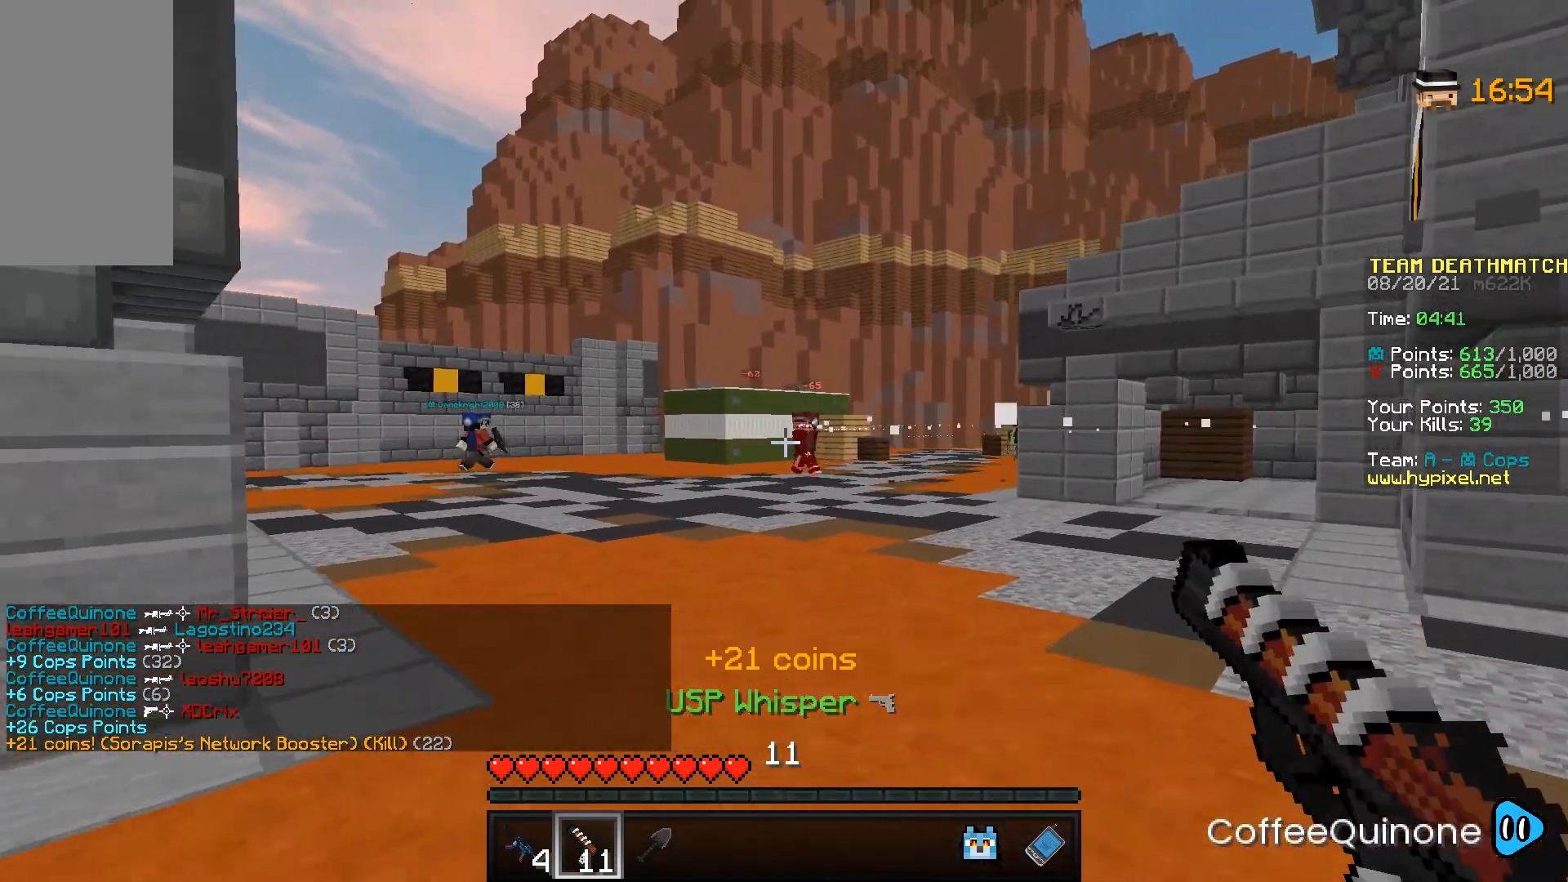
{"keys": ["d"], "mouse": ["left"], "events": [[34, "mouse_right", "up"], [167, "a", "up"], [234, "d", "down"], [501, "mouse_left", "down"]]}
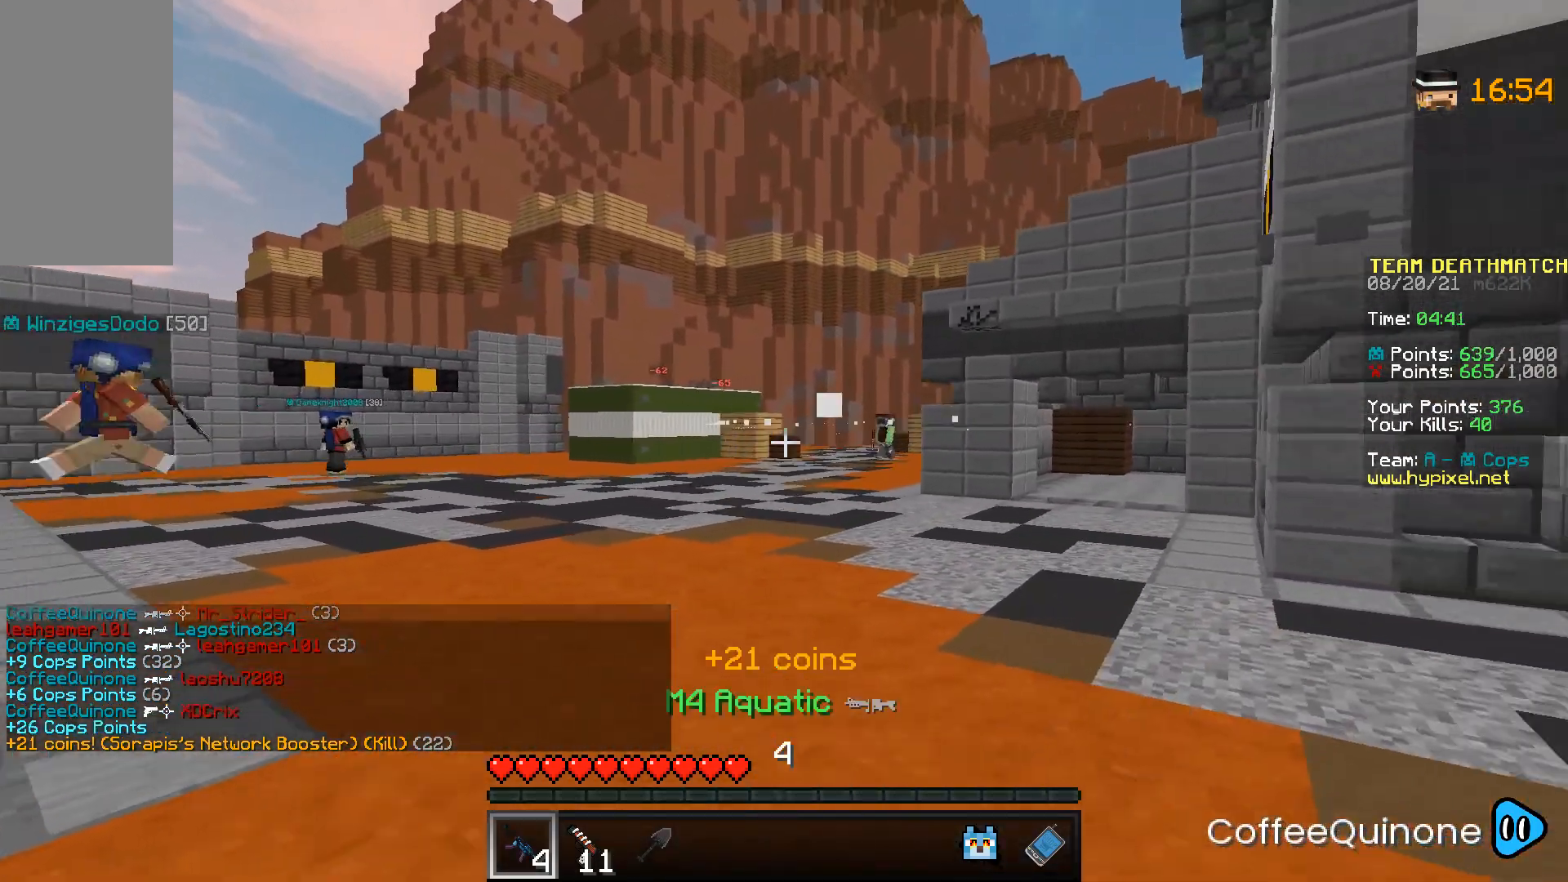
{"keys": ["w"], "mouse": [], "events": [[67, "w", "down"], [200, "mouse_left", "up"], [434, "d", "up"]]}
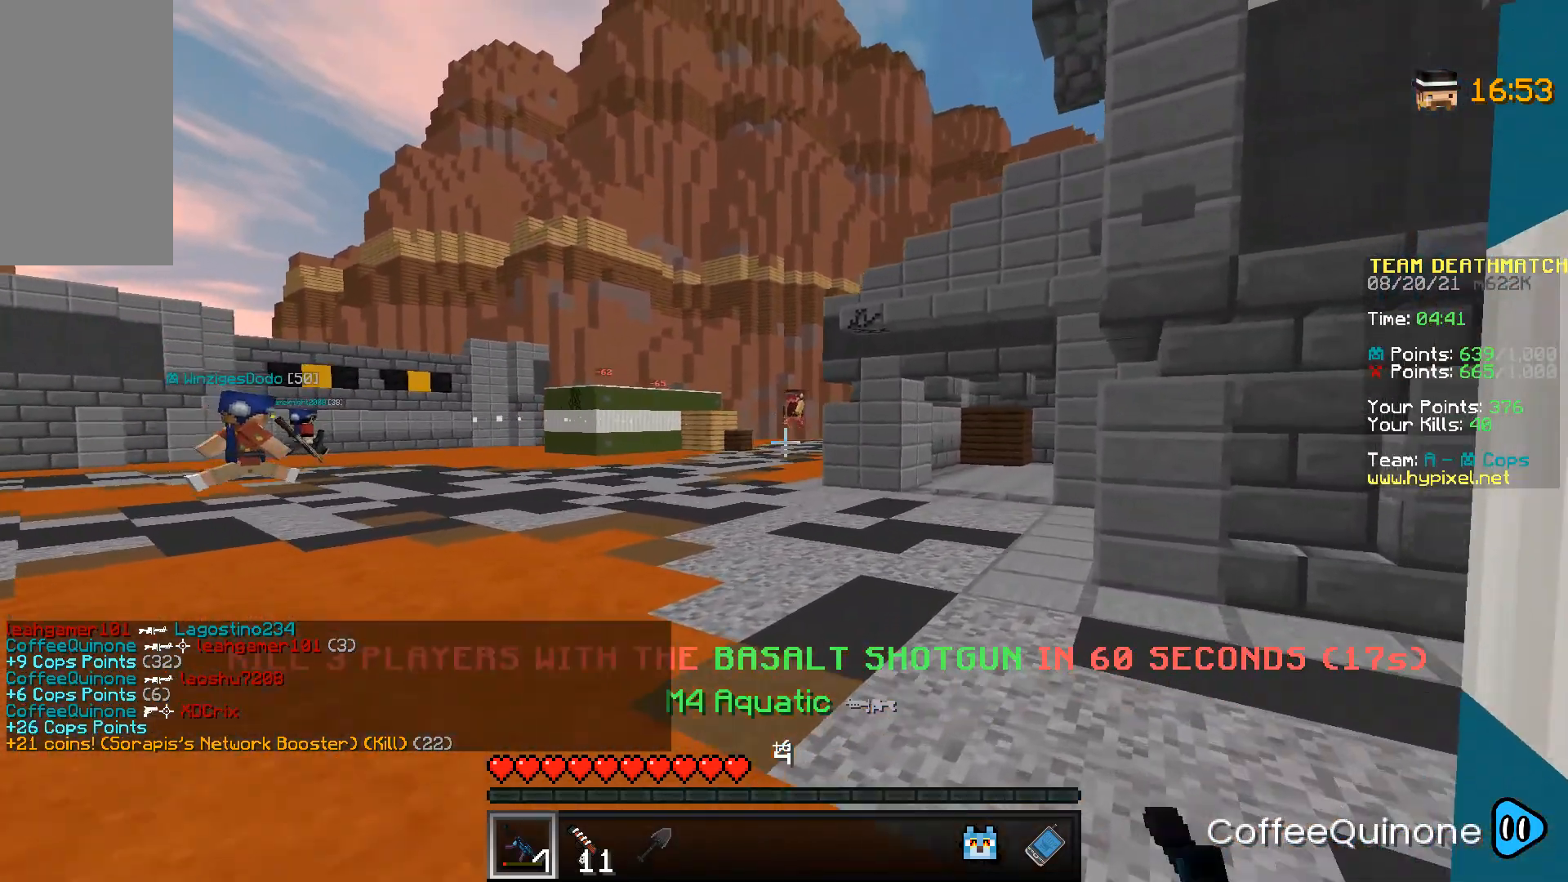
{"keys": ["a", "w"], "mouse": ["right"], "events": [[267, "a", "down"], [334, "mouse_right", "down"], [367, "mouse_right", "up"], [467, "mouse_right", "down"]]}
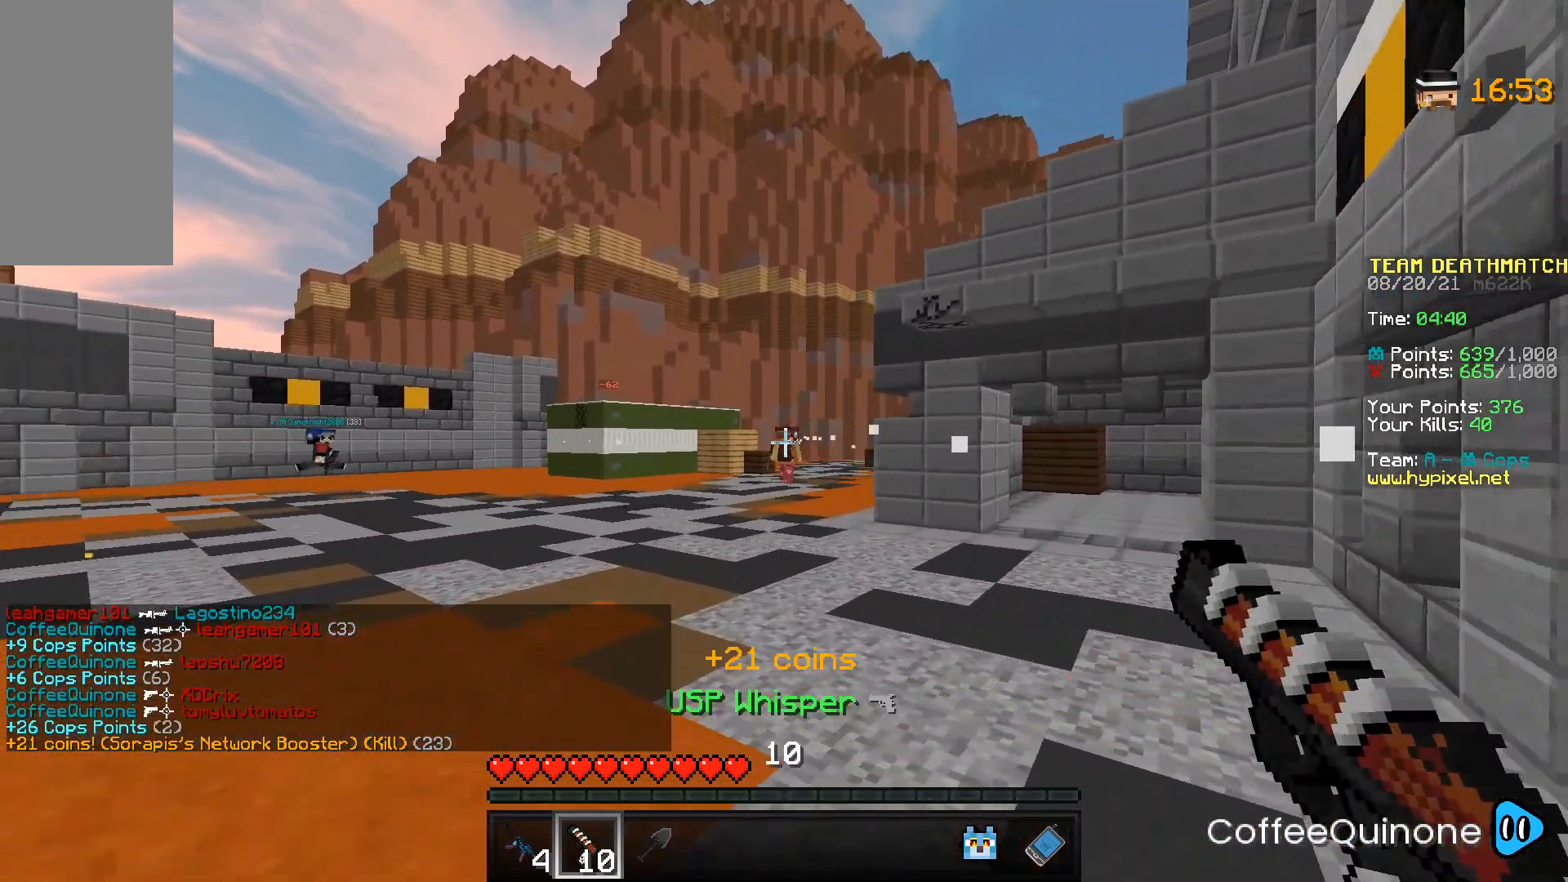
{"keys": ["w"], "mouse": [], "events": [[33, "mouse_right", "up"], [100, "mouse_right", "down"], [167, "mouse_right", "up"], [233, "mouse_right", "down"], [267, "mouse_right", "up"], [333, "a", "up"]]}
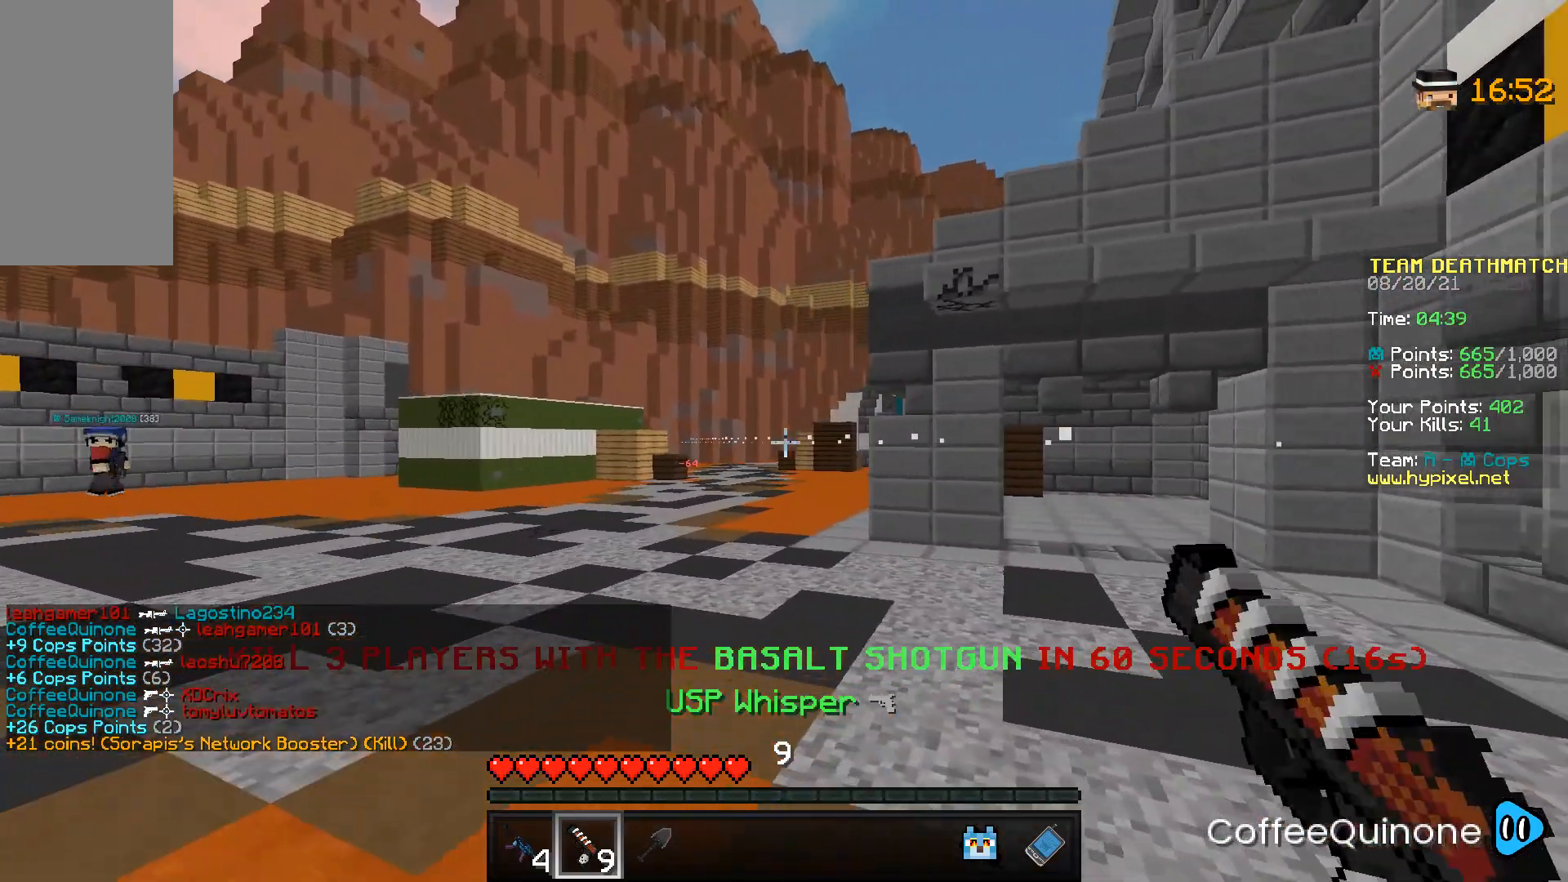
{"keys": ["d", "w"], "mouse": [], "events": [[34, "d", "down"], [67, "w", "up"], [234, "mouse_left", "down"], [367, "mouse_left", "up"], [367, "w", "down"]]}
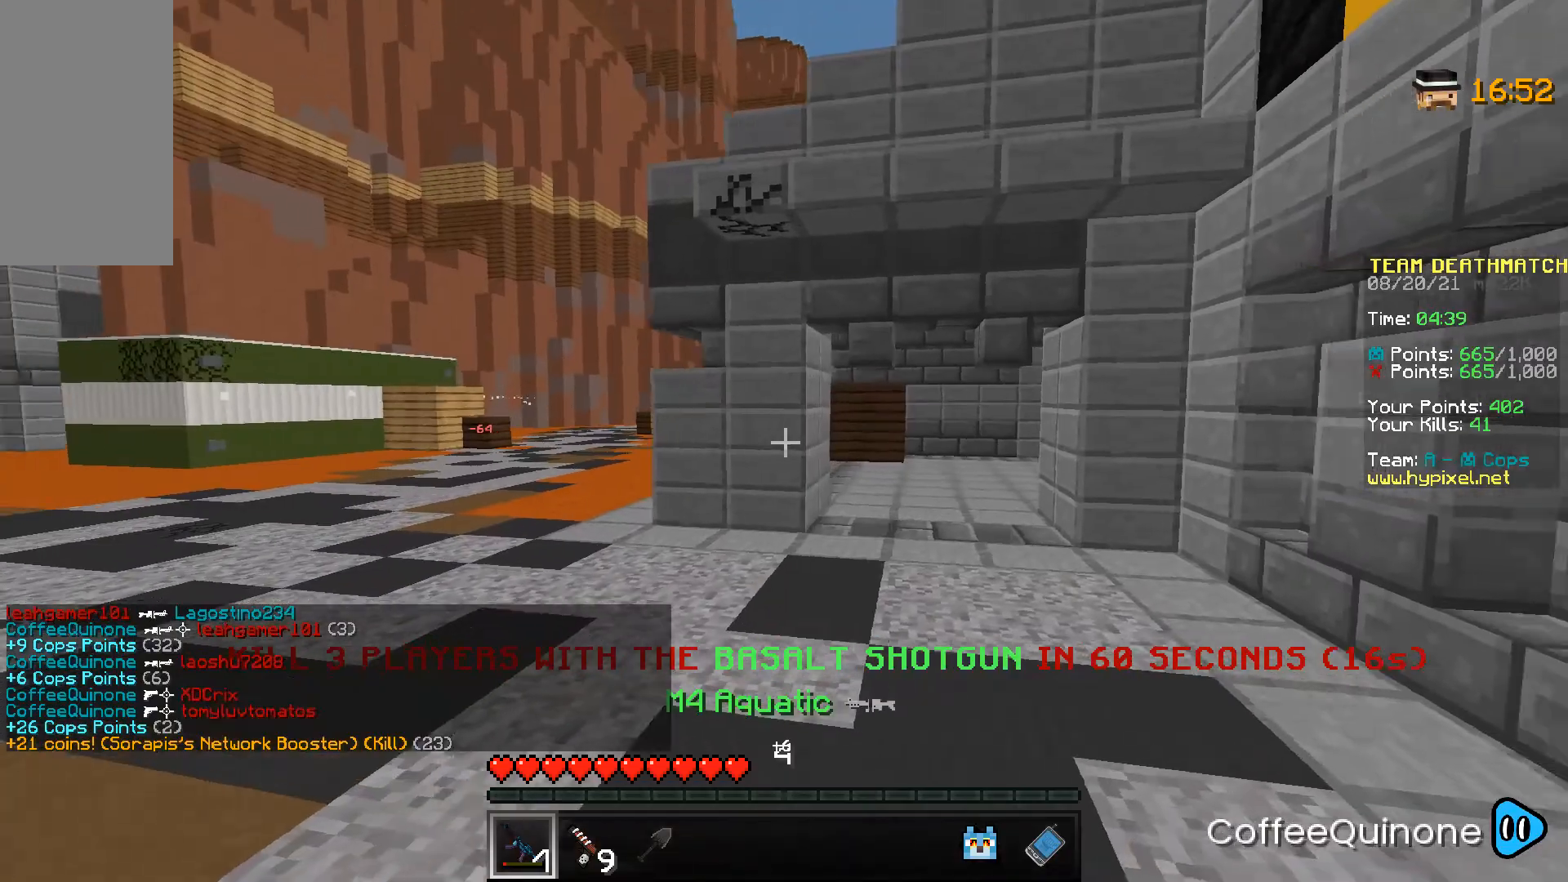
{"keys": ["space", "w"], "mouse": [], "events": [[167, "d", "up"], [367, "space", "down"]]}
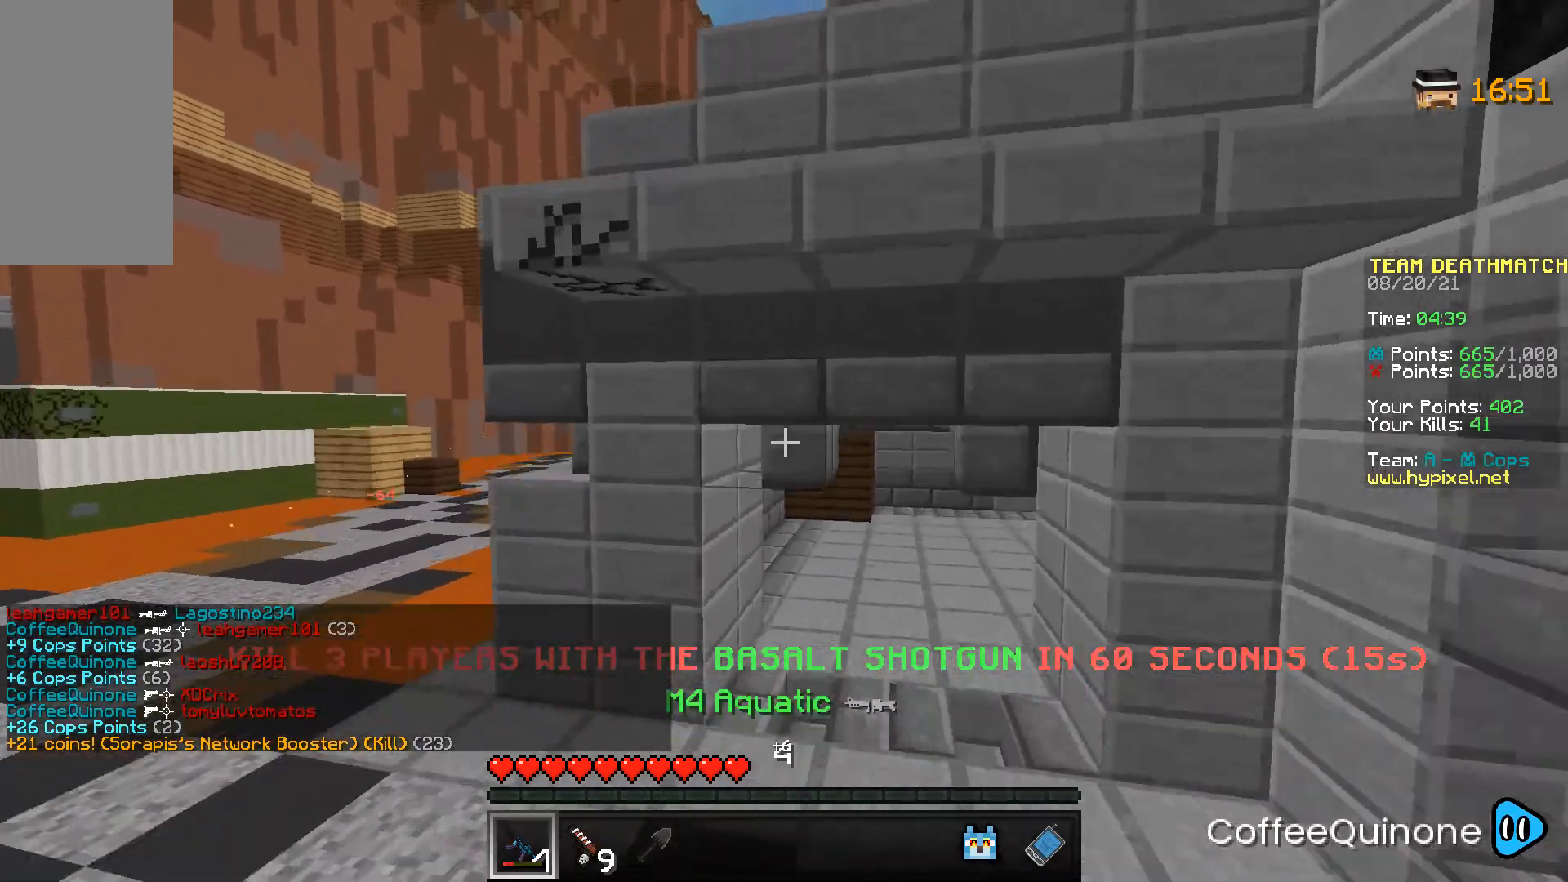
{"keys": ["w"], "mouse": [], "events": [[67, "space", "up"]]}
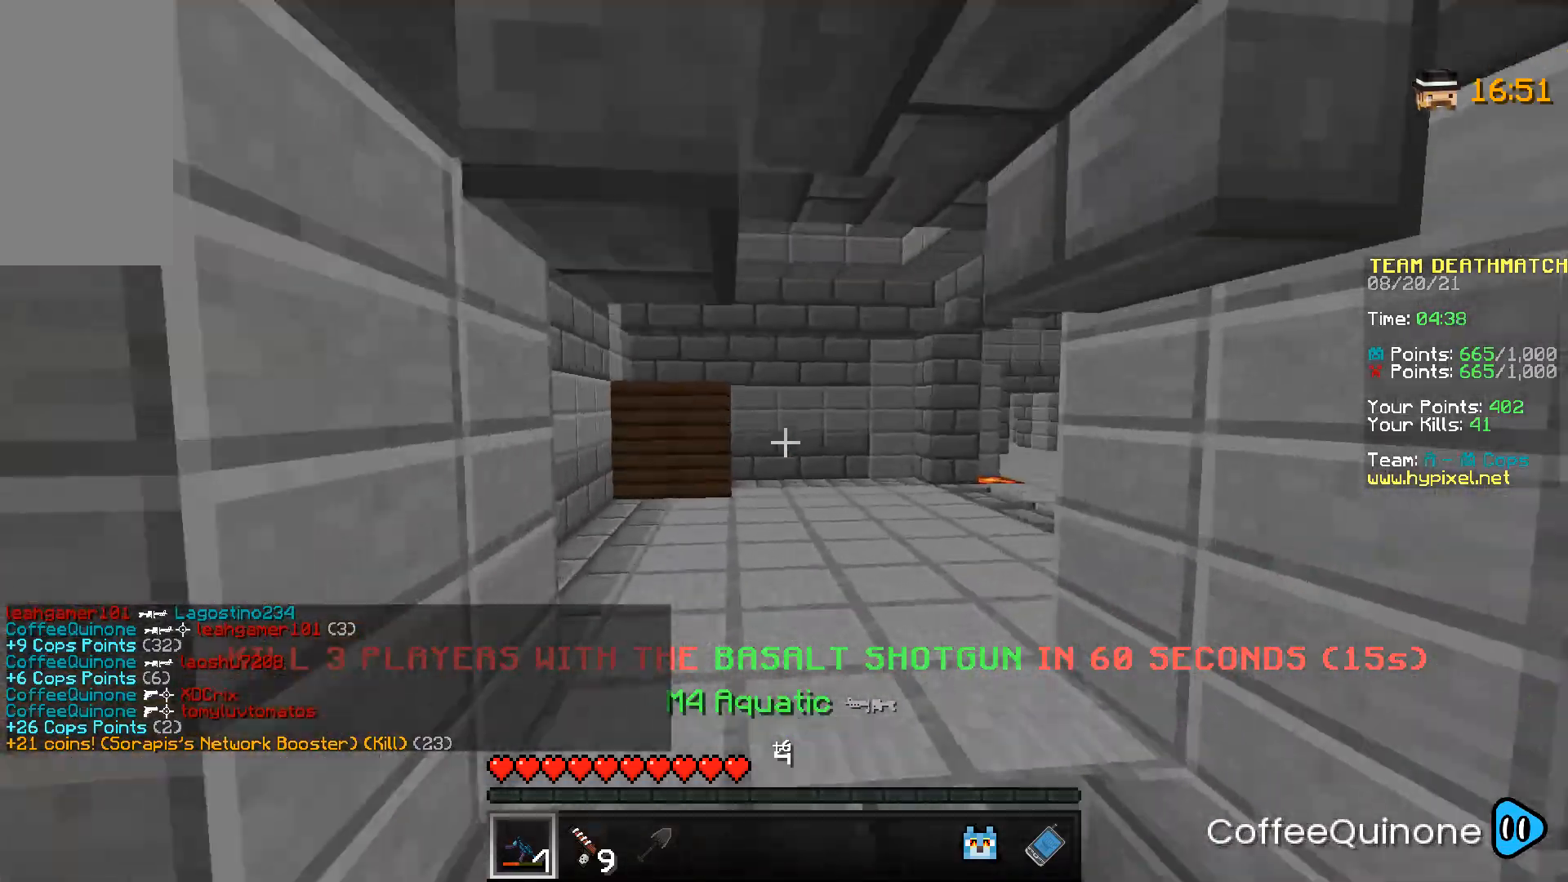
{"keys": ["w"], "mouse": [], "events": [[100, "a", "down"], [133, "a", "up"], [367, "d", "down"], [467, "d", "up"]]}
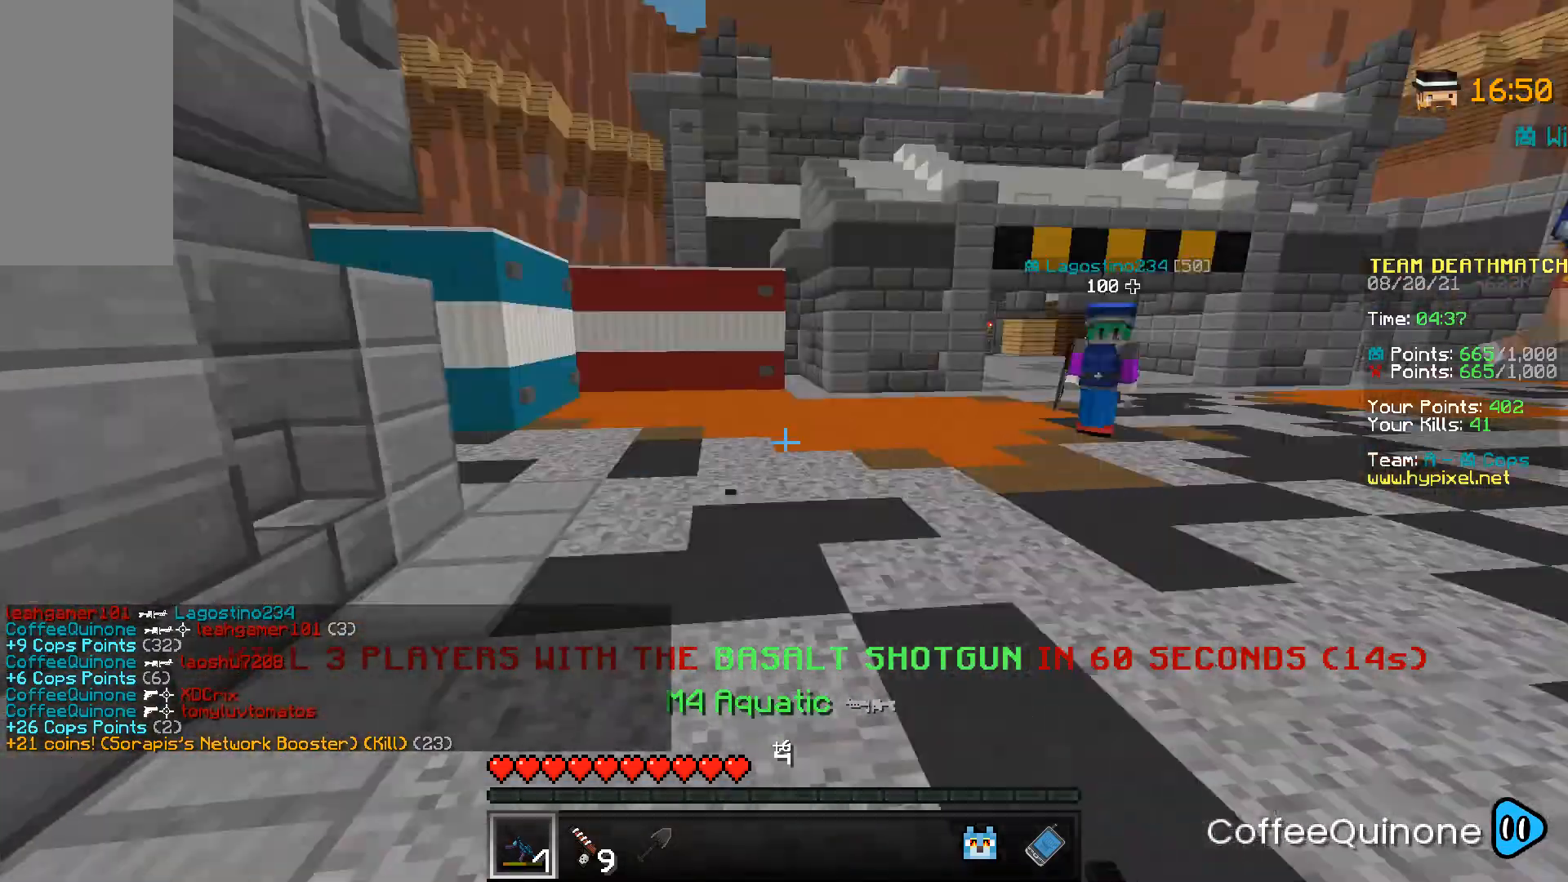
{"keys": ["w"], "mouse": [], "events": [[234, "a", "down"], [367, "a", "up"]]}
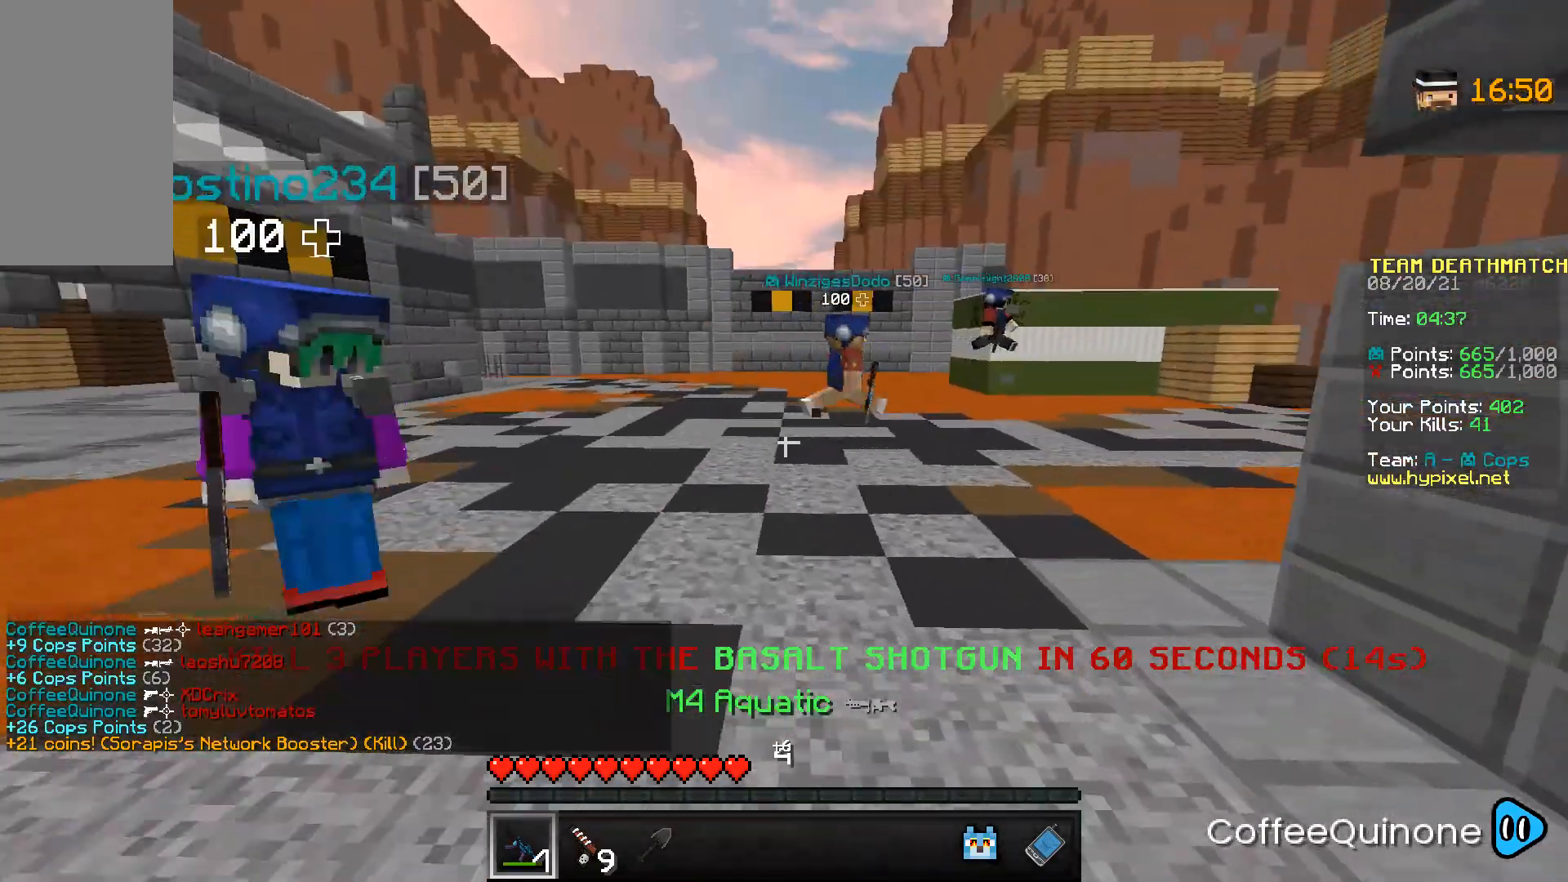
{"keys": ["w"], "mouse": [], "events": [[233, "space", "down"], [434, "space", "up"]]}
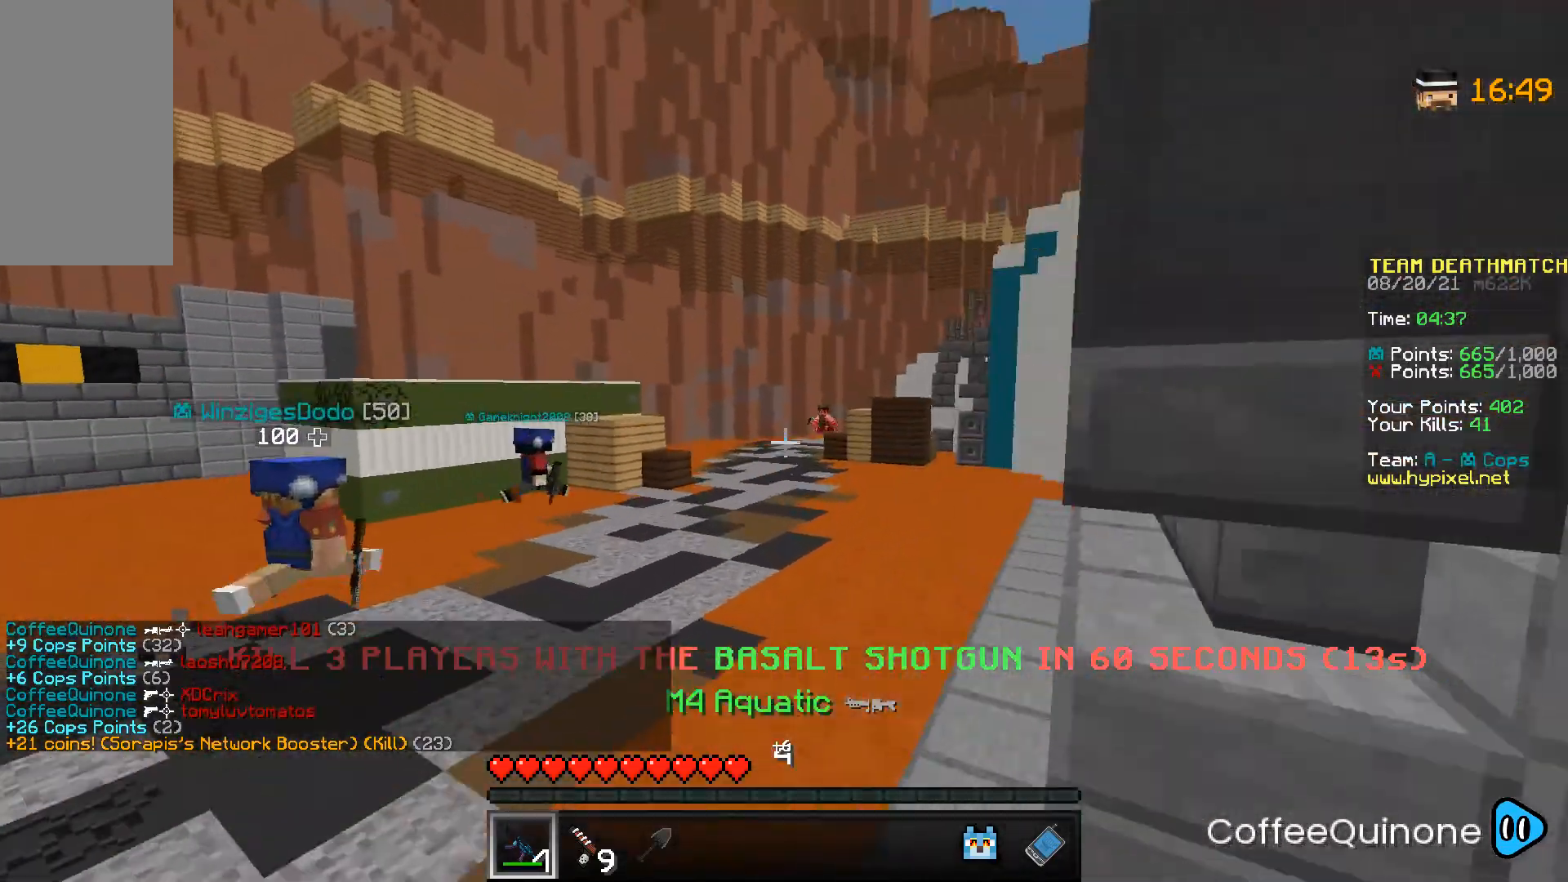
{"keys": ["d", "w"], "mouse": [], "events": [[134, "d", "down"]]}
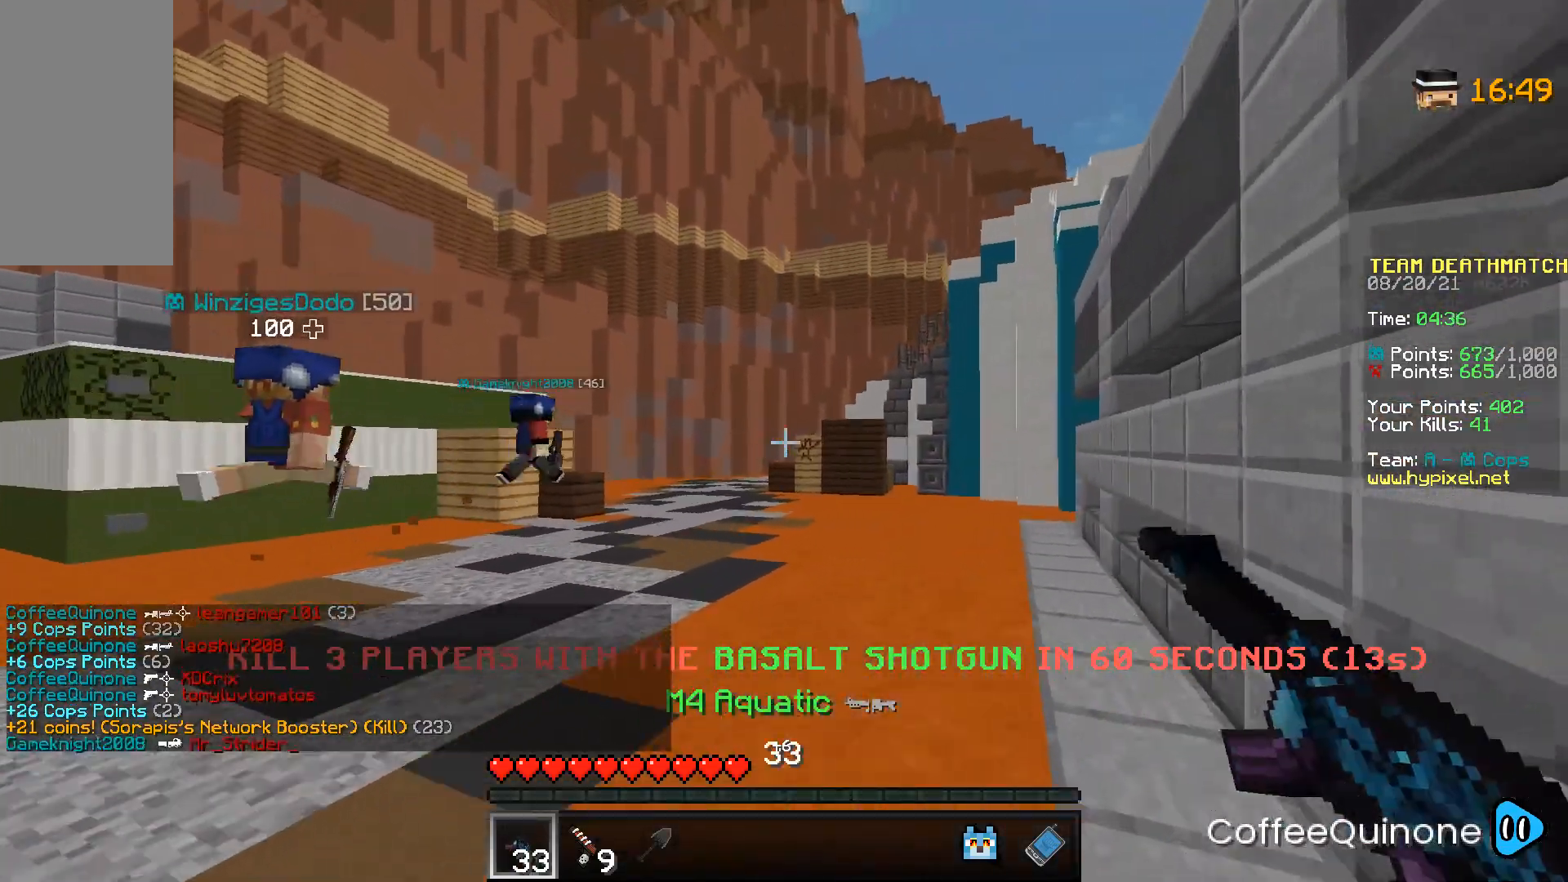
{"keys": ["a", "space", "w"], "mouse": [], "events": [[67, "d", "up"], [233, "a", "down"], [467, "space", "down"]]}
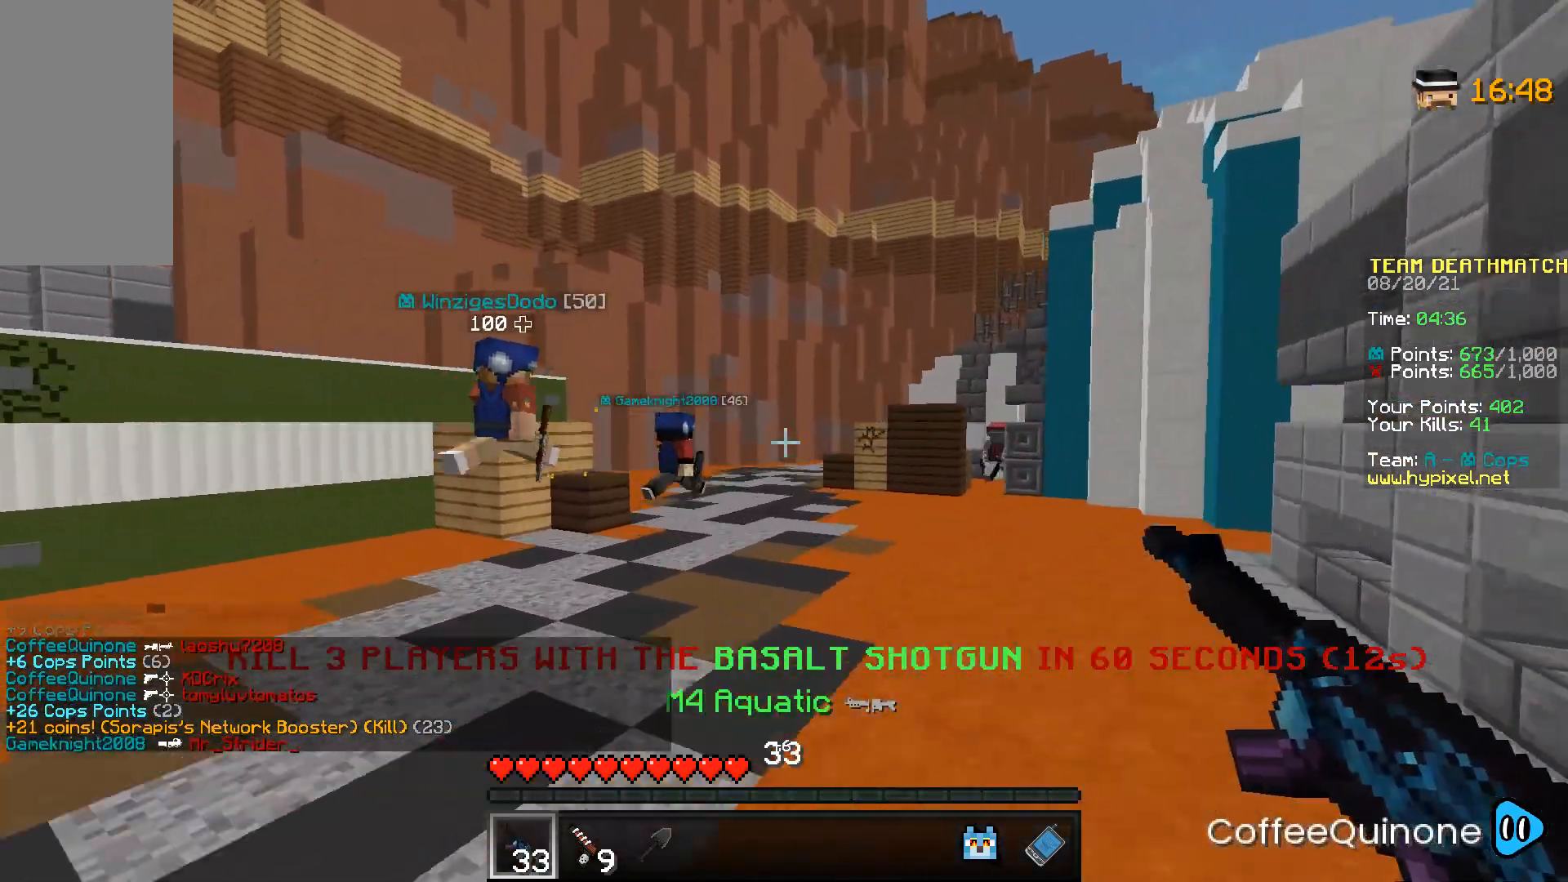
{"keys": ["a", "w"], "mouse": [], "events": [[167, "space", "up"]]}
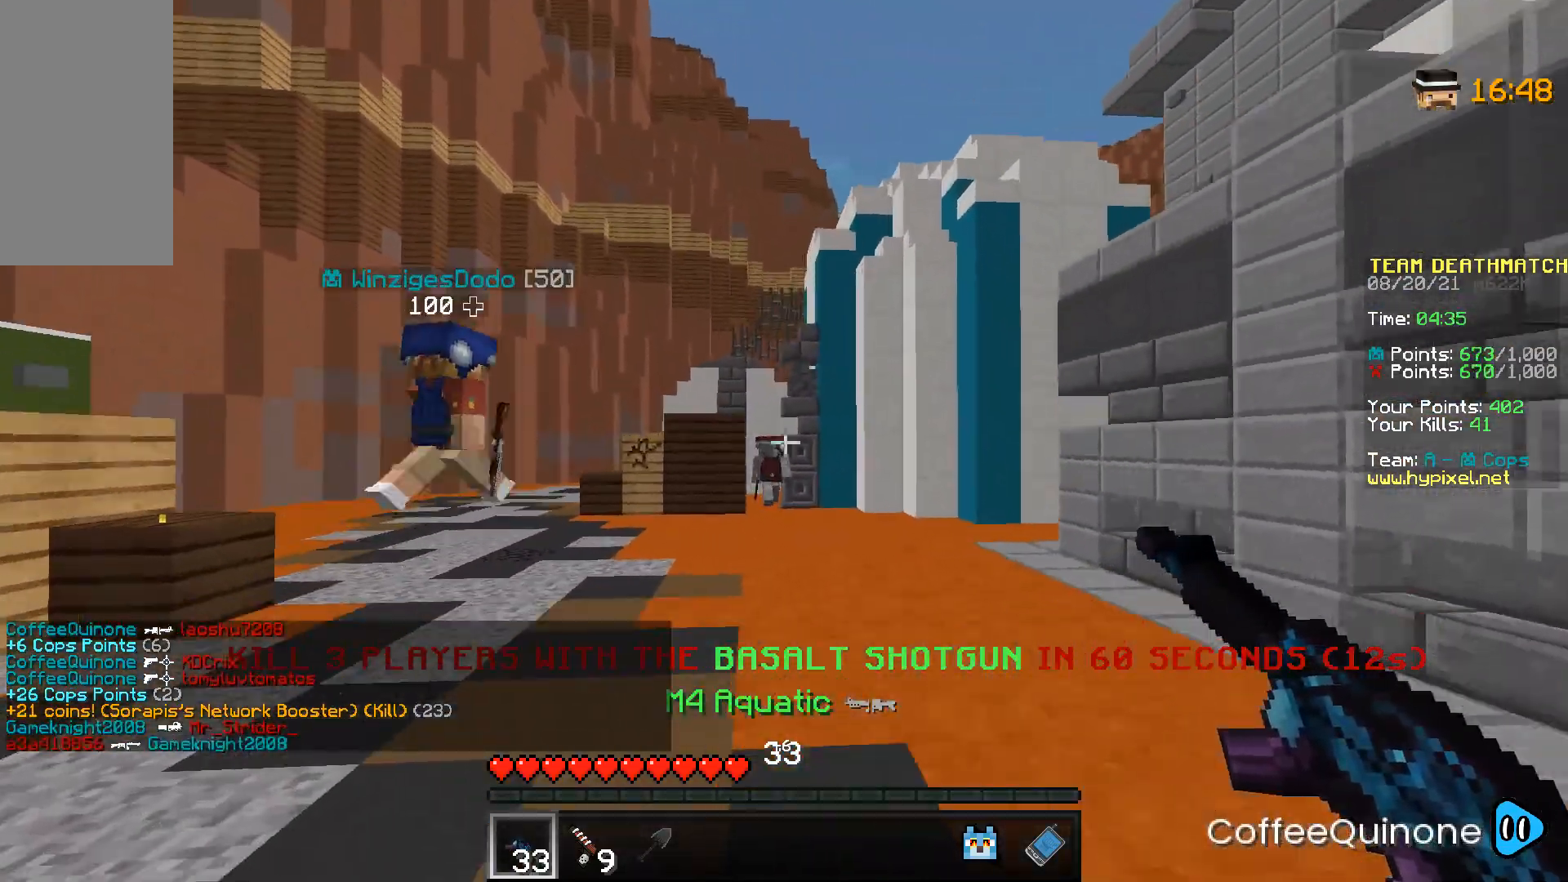
{"keys": ["a", "w"], "mouse": [], "events": [[33, "mouse_right", "down"], [434, "mouse_right", "up"]]}
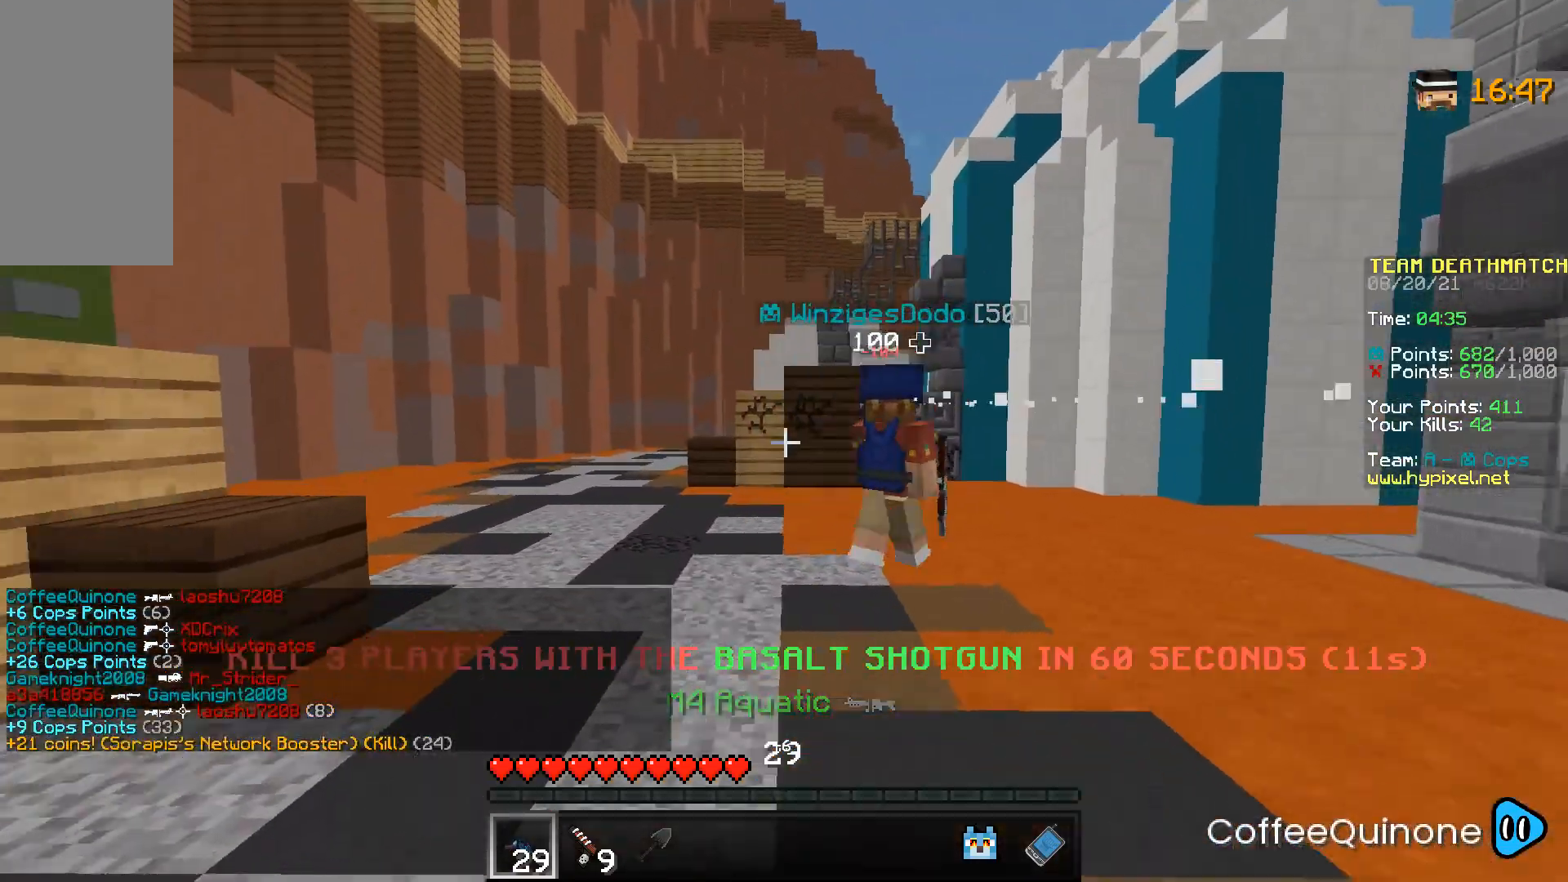
{"keys": ["s"], "mouse": [], "events": [[367, "w", "up"], [434, "s", "down"], [467, "a", "up"]]}
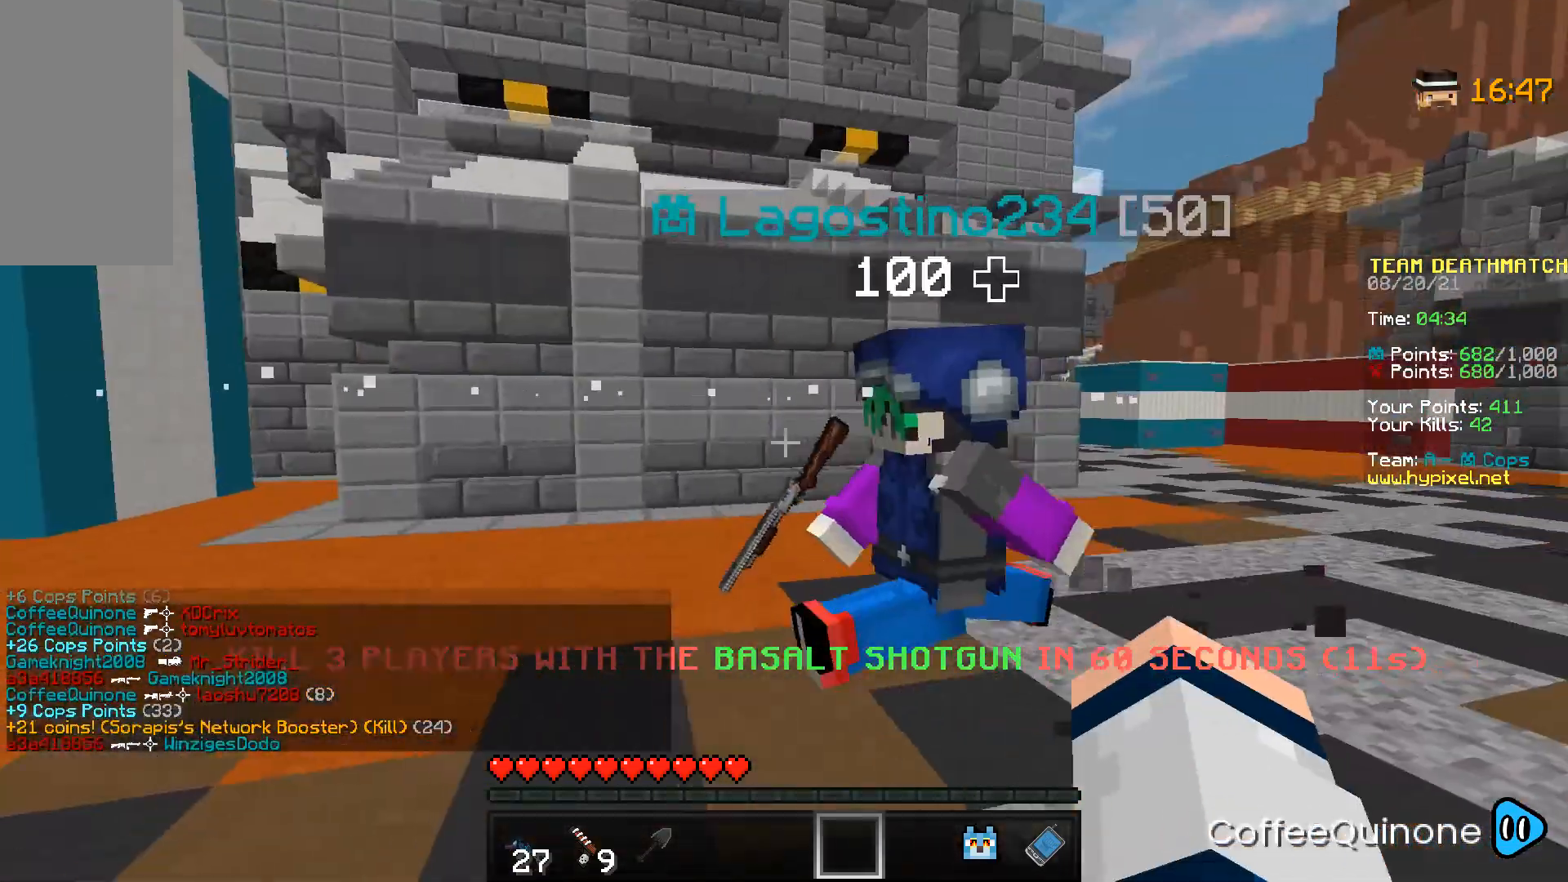
{"keys": ["d", "s"], "mouse": ["right"], "events": [[333, "mouse_right", "down"], [400, "d", "down"]]}
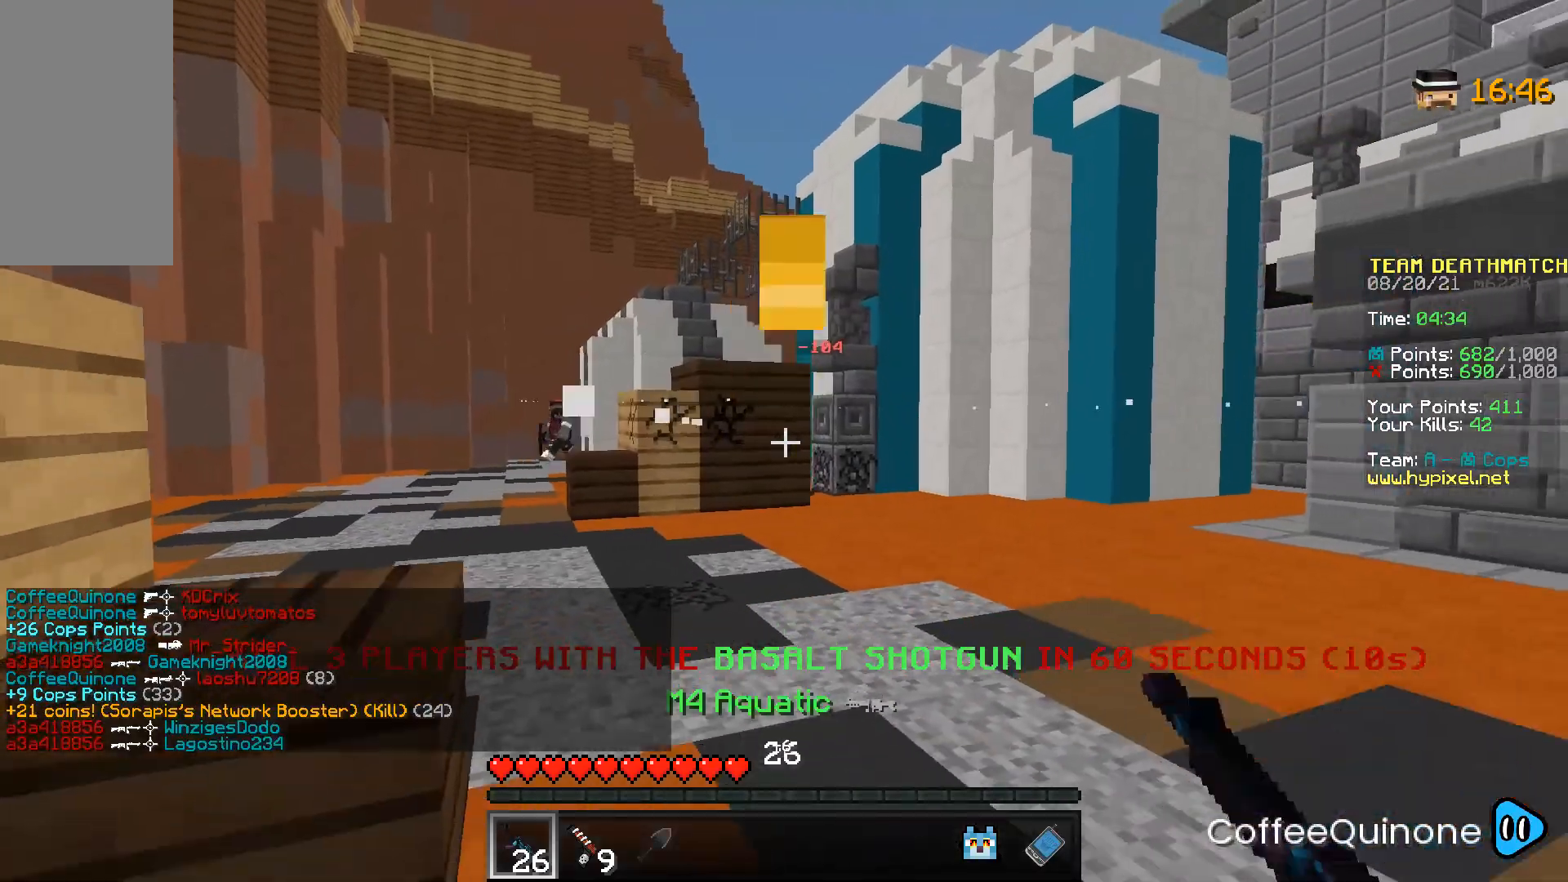
{"keys": ["a"], "mouse": ["right"], "events": [[100, "d", "up"], [100, "mouse_right", "up"], [200, "mouse_right", "down"], [234, "a", "down"], [401, "s", "up"]]}
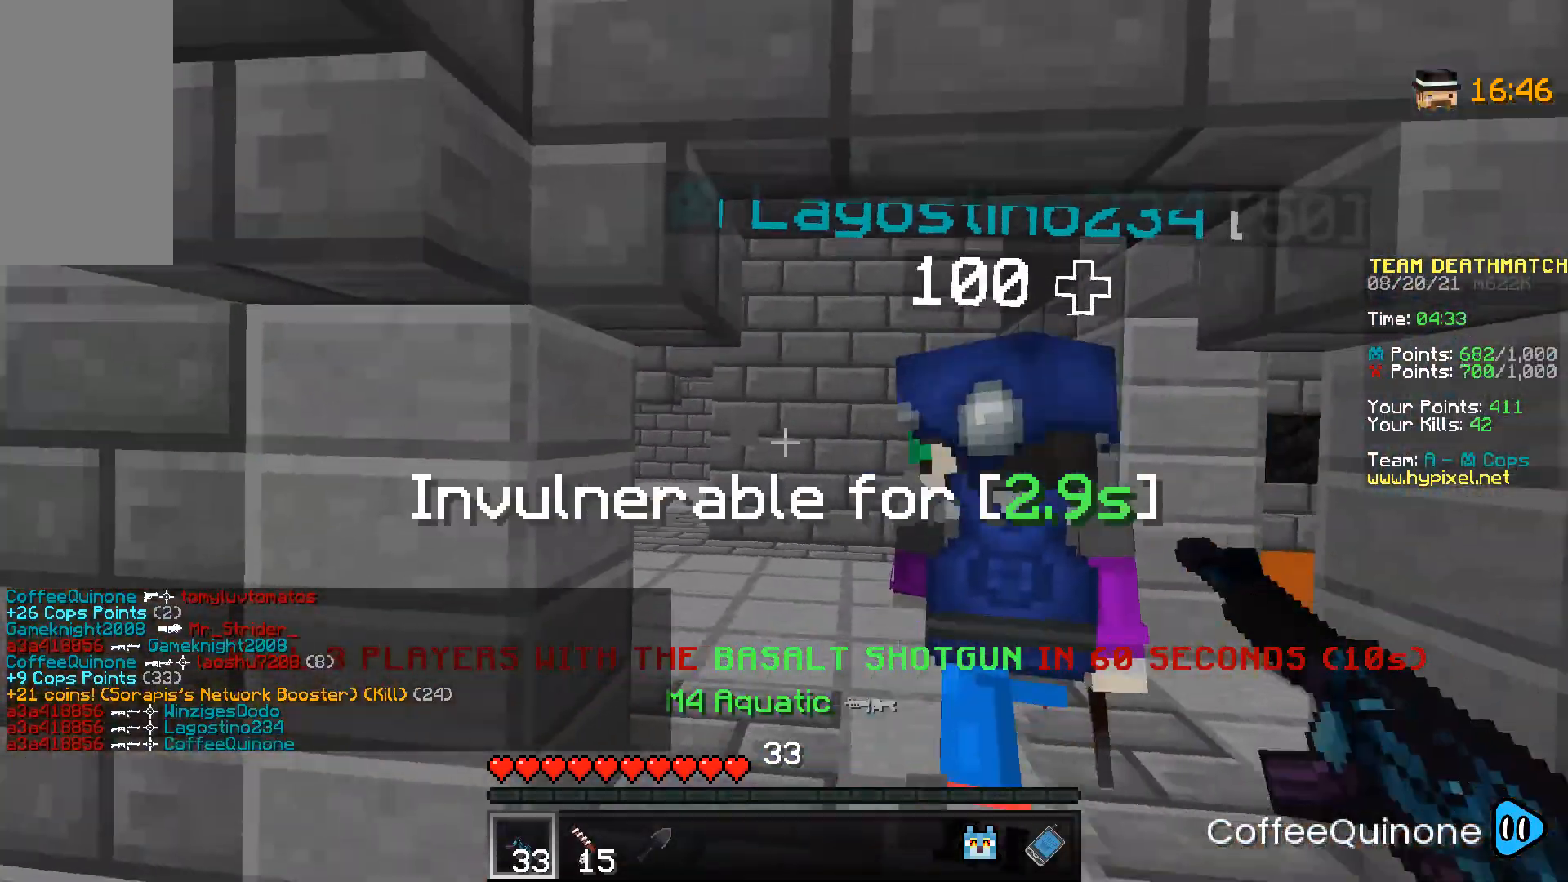
{"keys": ["w"], "mouse": [], "events": [[33, "mouse_right", "up"], [100, "a", "up"], [100, "w", "down"]]}
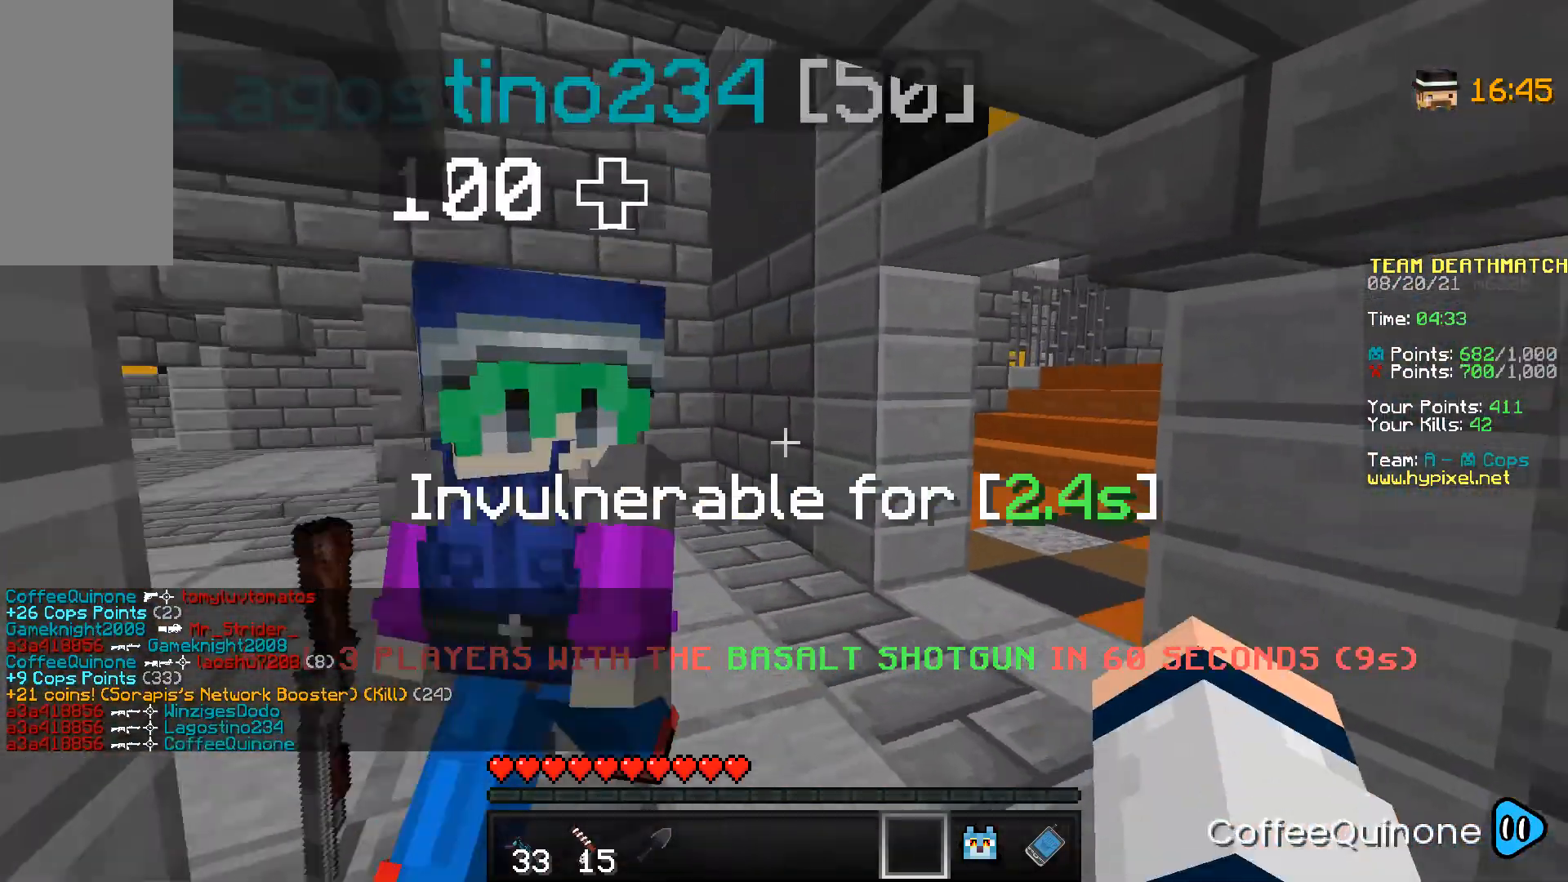
{"keys": ["w"], "mouse": [], "events": []}